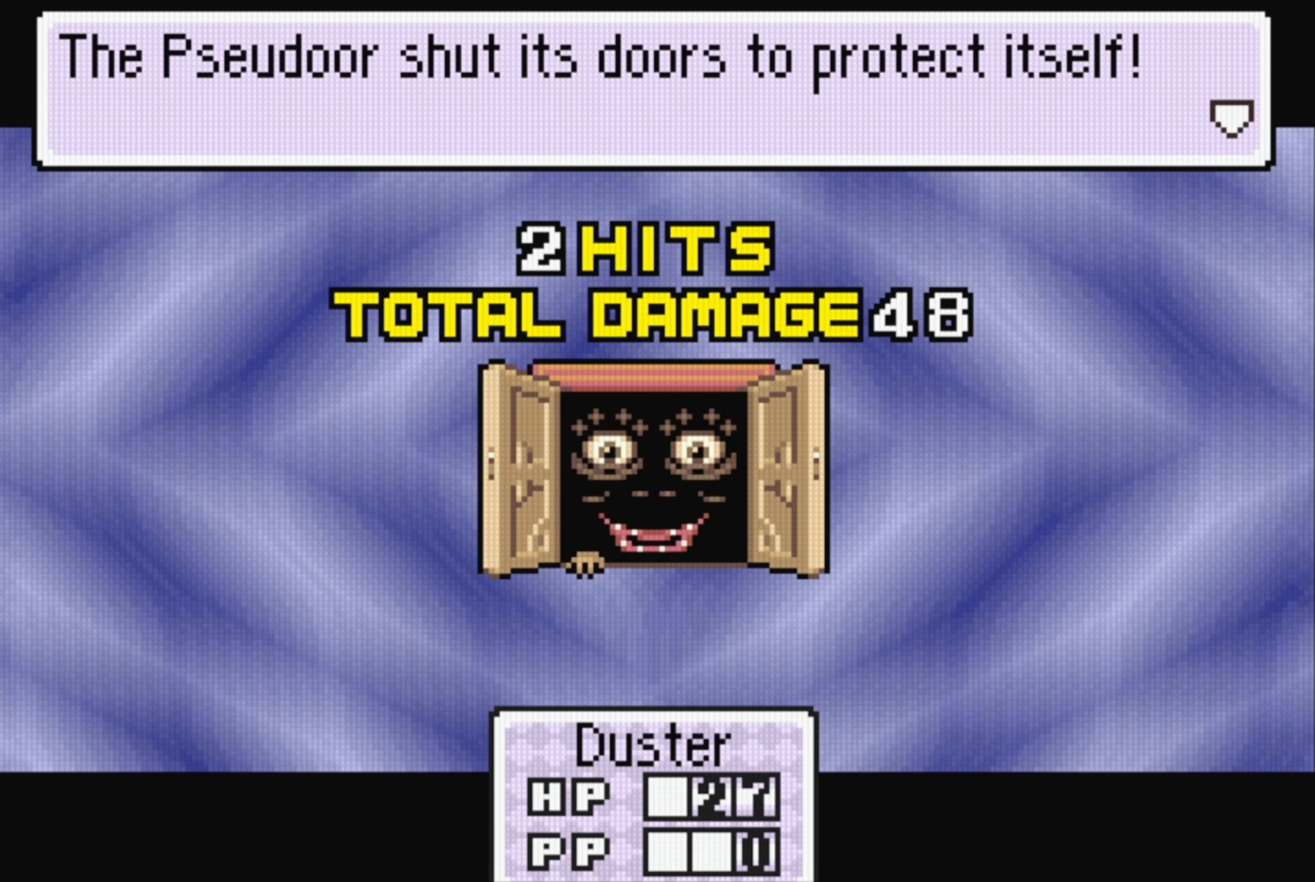
Gameplay with a controller (Nintendo layout); each line is a JSON object with the inputs held at the frame after it. "events" lists button and stick changes between this image and that frame as [ms after this image, input, new state], when the widget could be followed in between. Not read: L3 R3.
{"buttons": ["A"], "events": [[67, "A", "down"], [183, "A", "up"], [433, "A", "down"]]}
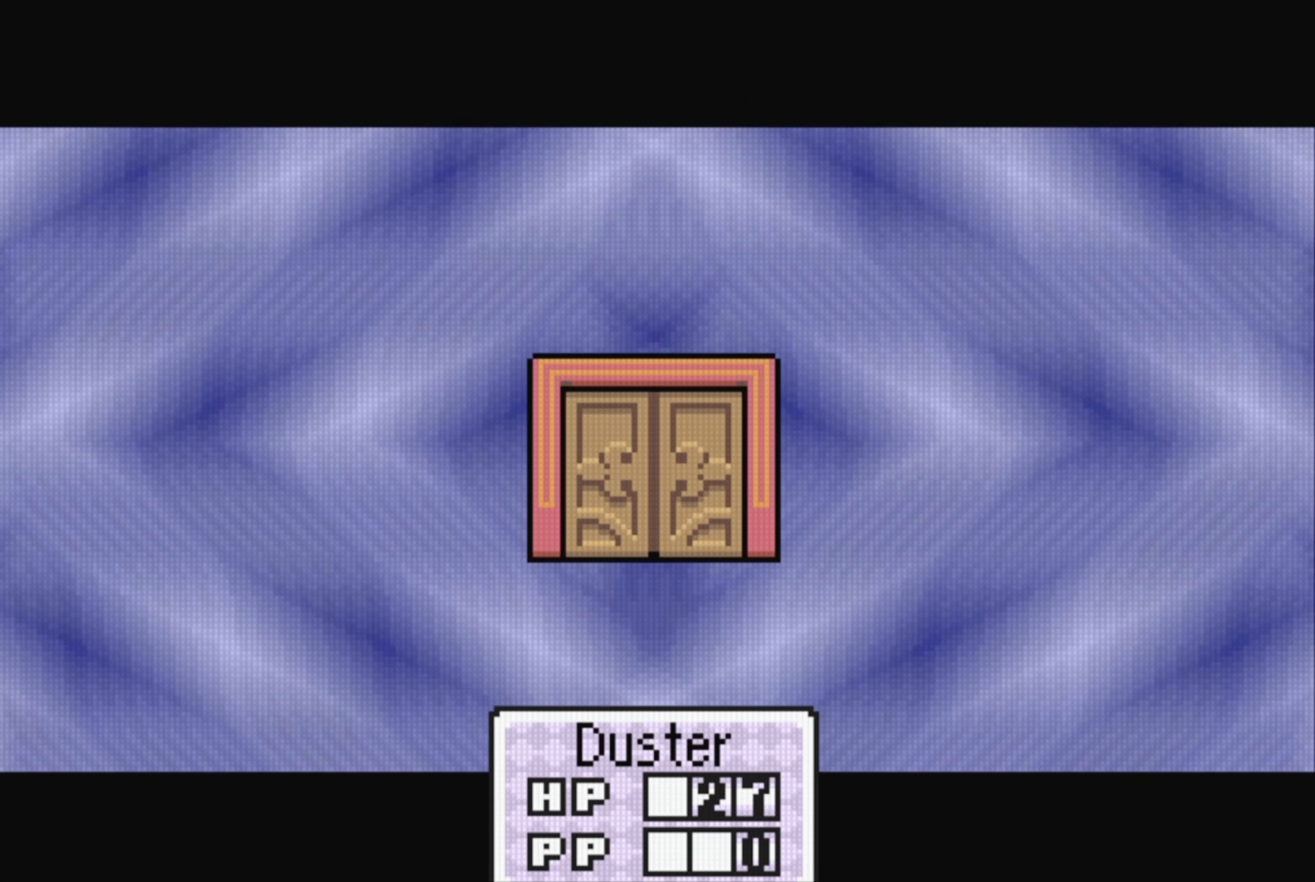
{"buttons": [], "events": [[67, "A", "up"], [333, "A", "down"], [450, "A", "up"]]}
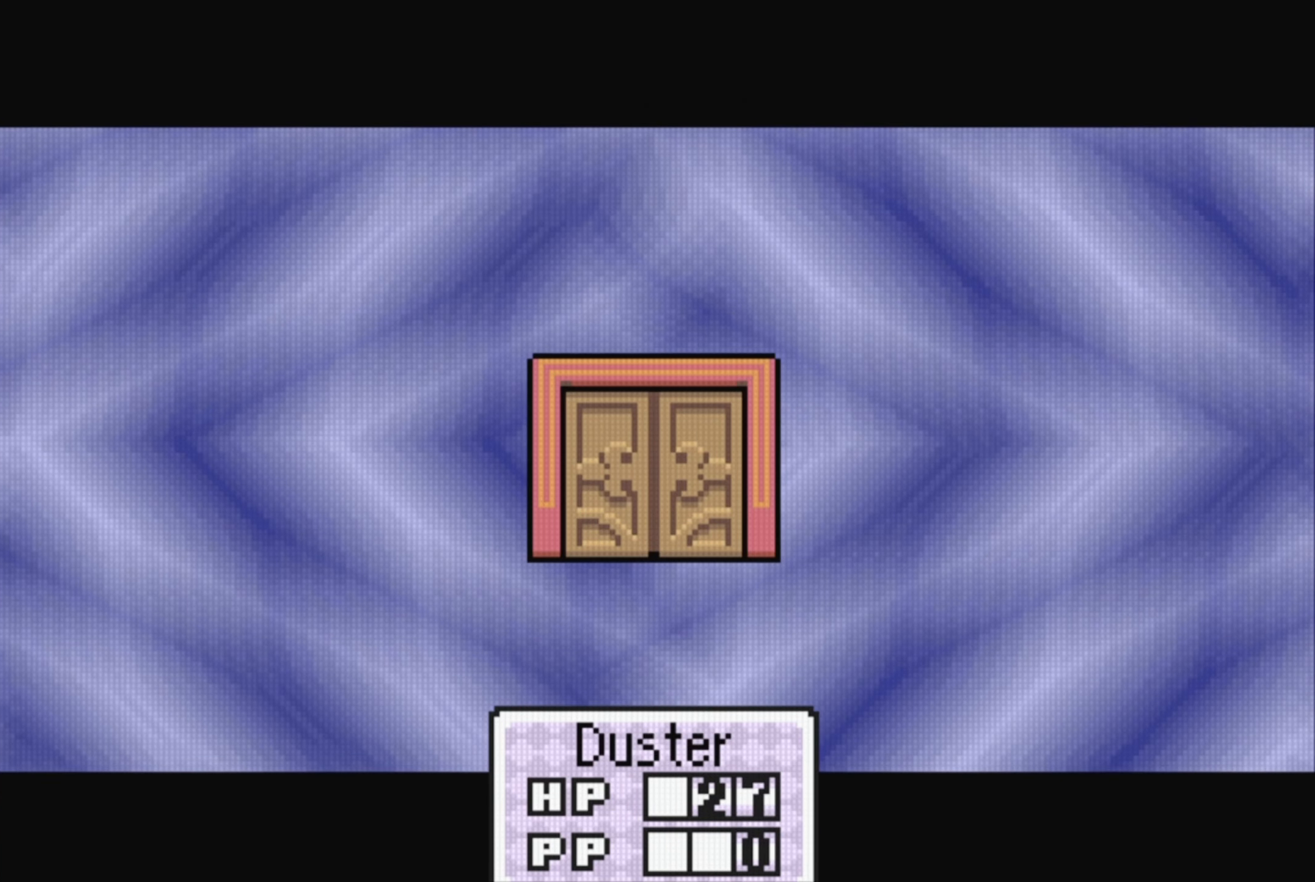
{"buttons": ["A"], "events": [[450, "A", "down"]]}
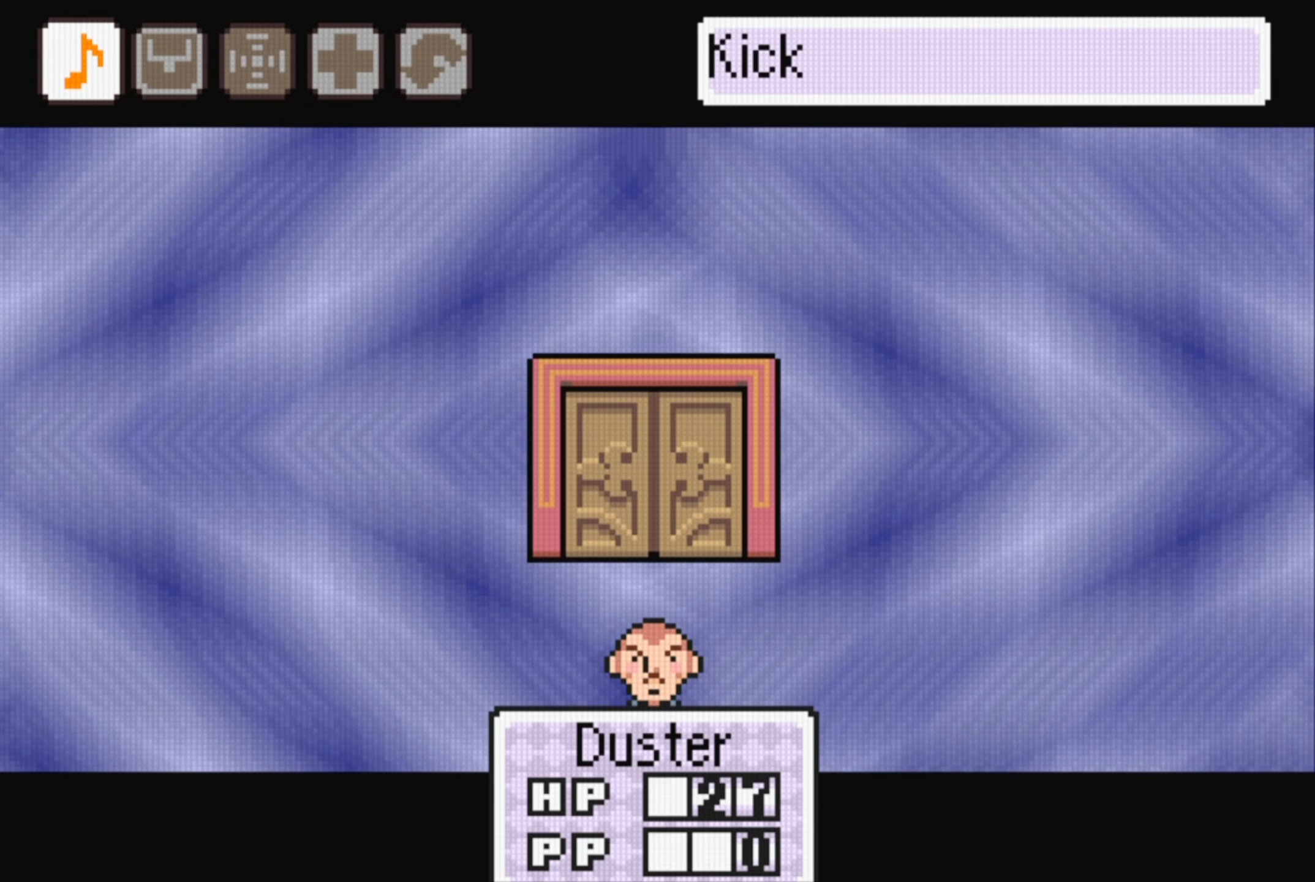
{"buttons": [], "events": [[34, "A", "up"], [250, "A", "down"], [384, "A", "up"]]}
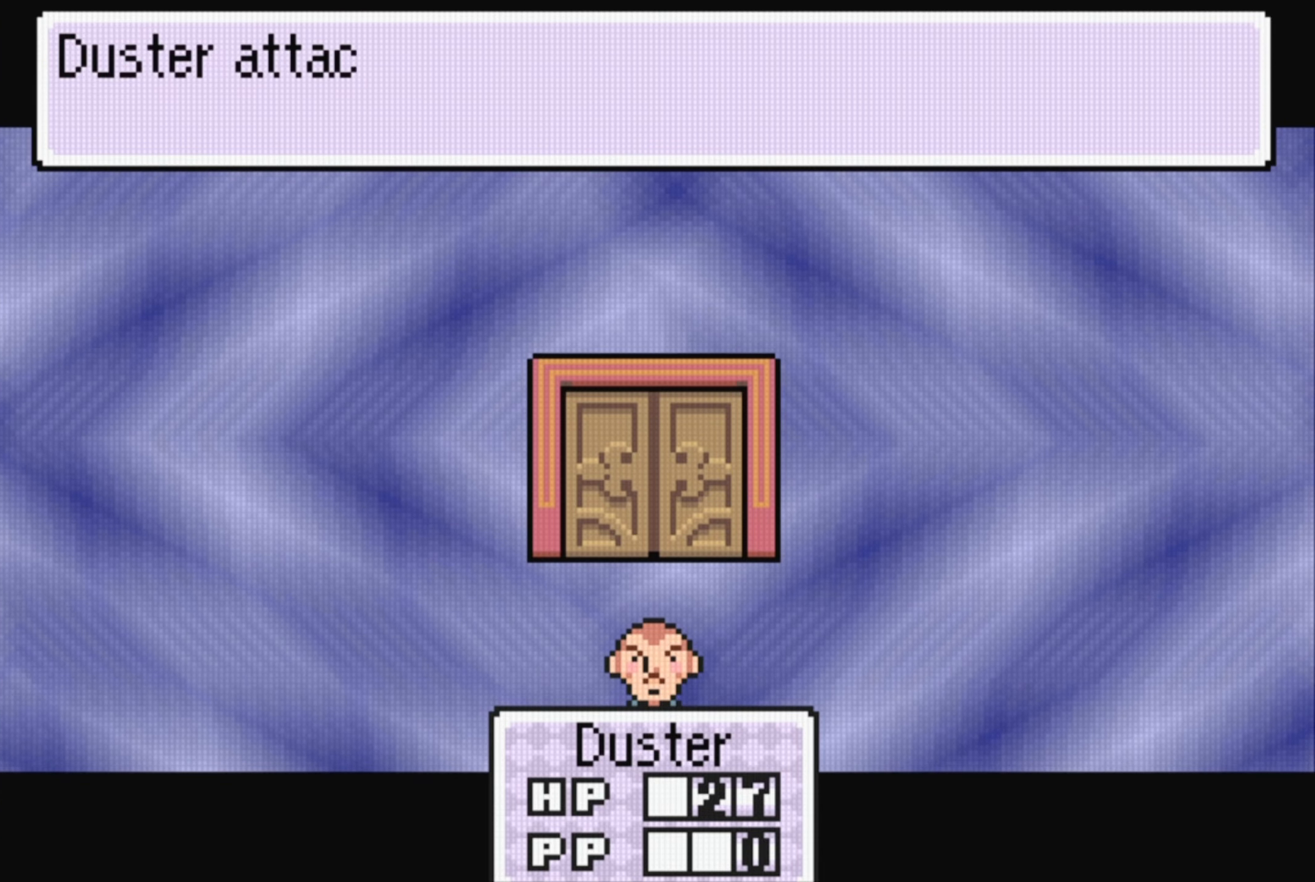
{"buttons": [], "events": [[200, "A", "down"], [334, "A", "up"]]}
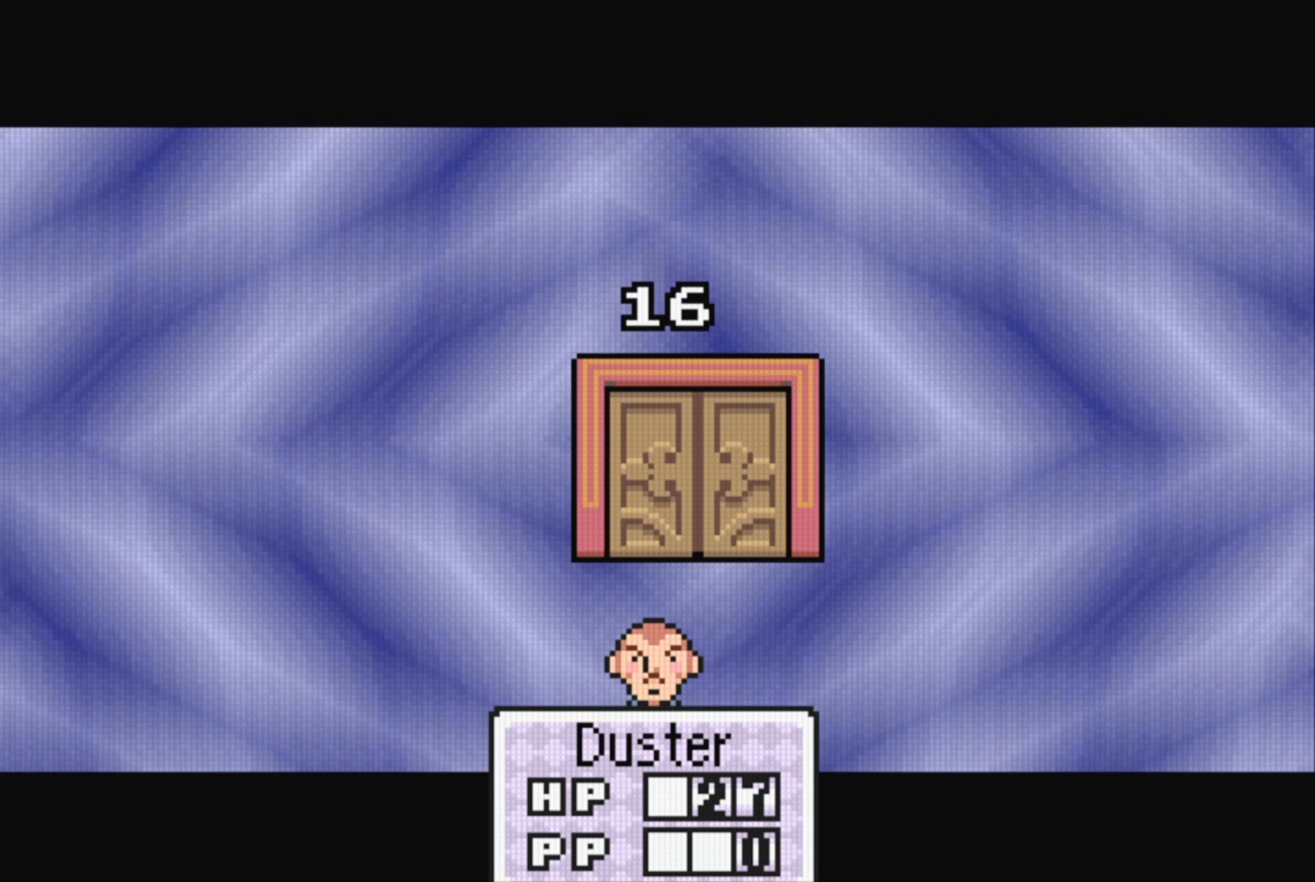
{"buttons": ["A"], "events": [[34, "A", "down"], [184, "A", "up"], [467, "A", "down"]]}
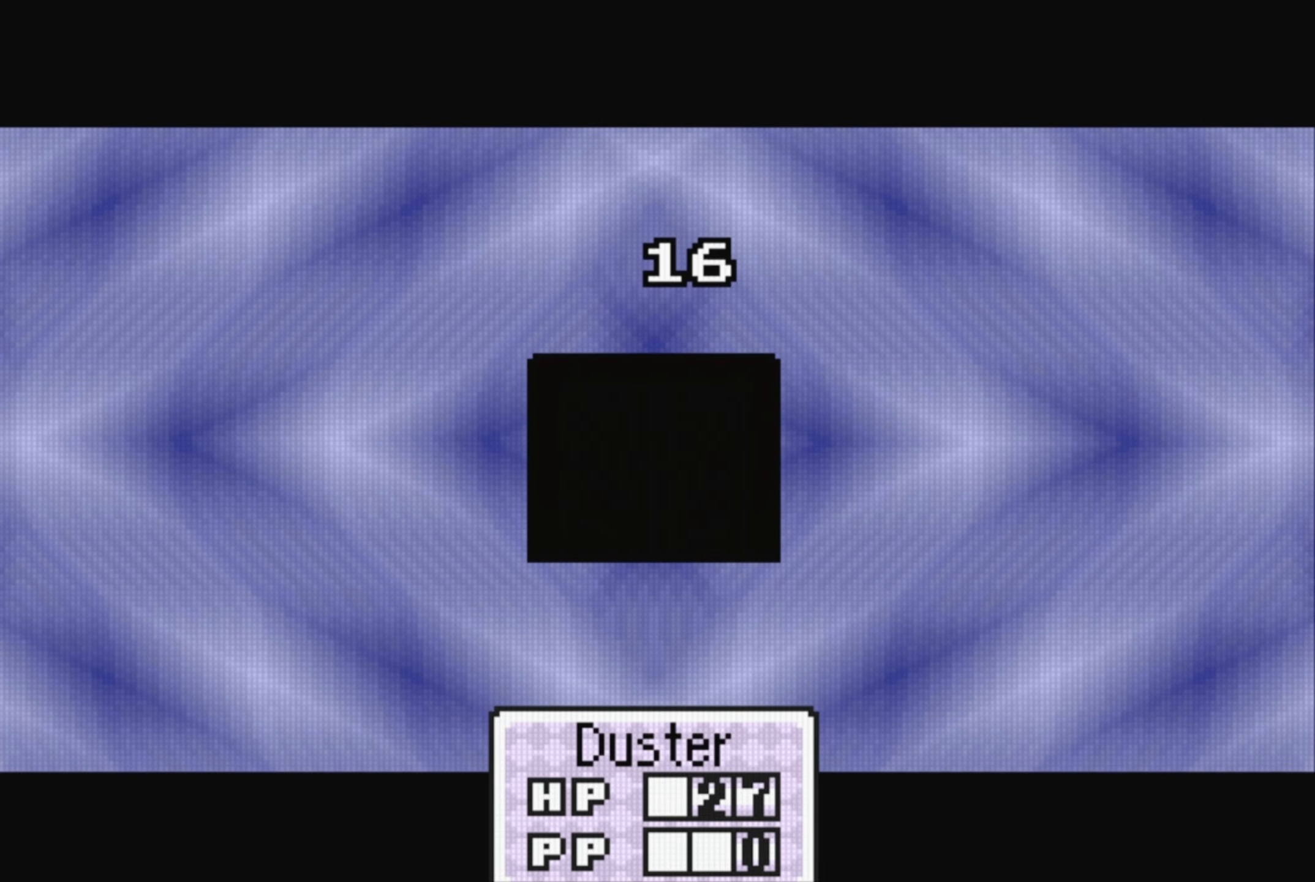
{"buttons": [], "events": [[84, "A", "up"], [350, "A", "down"], [467, "A", "up"]]}
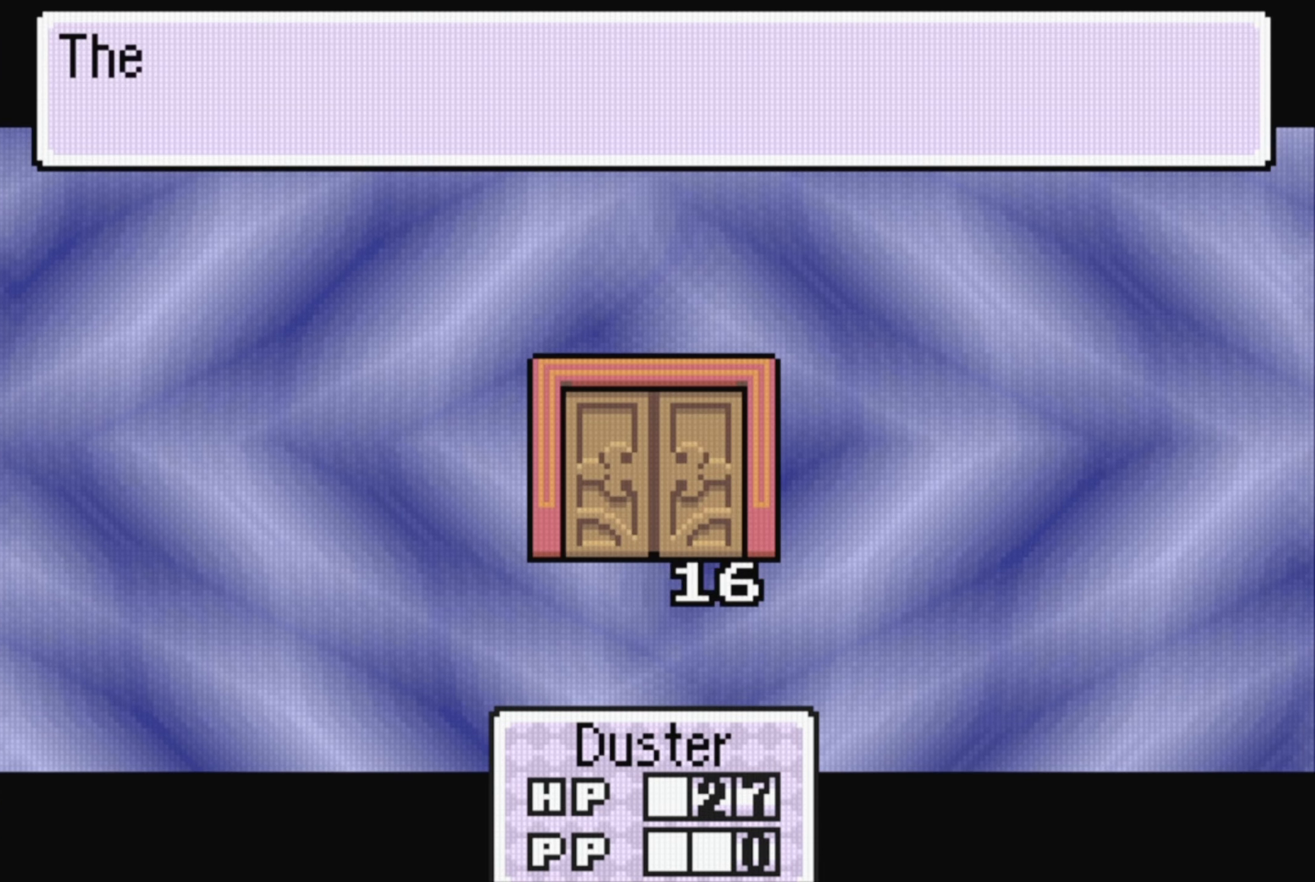
{"buttons": [], "events": [[250, "A", "down"], [367, "A", "up"]]}
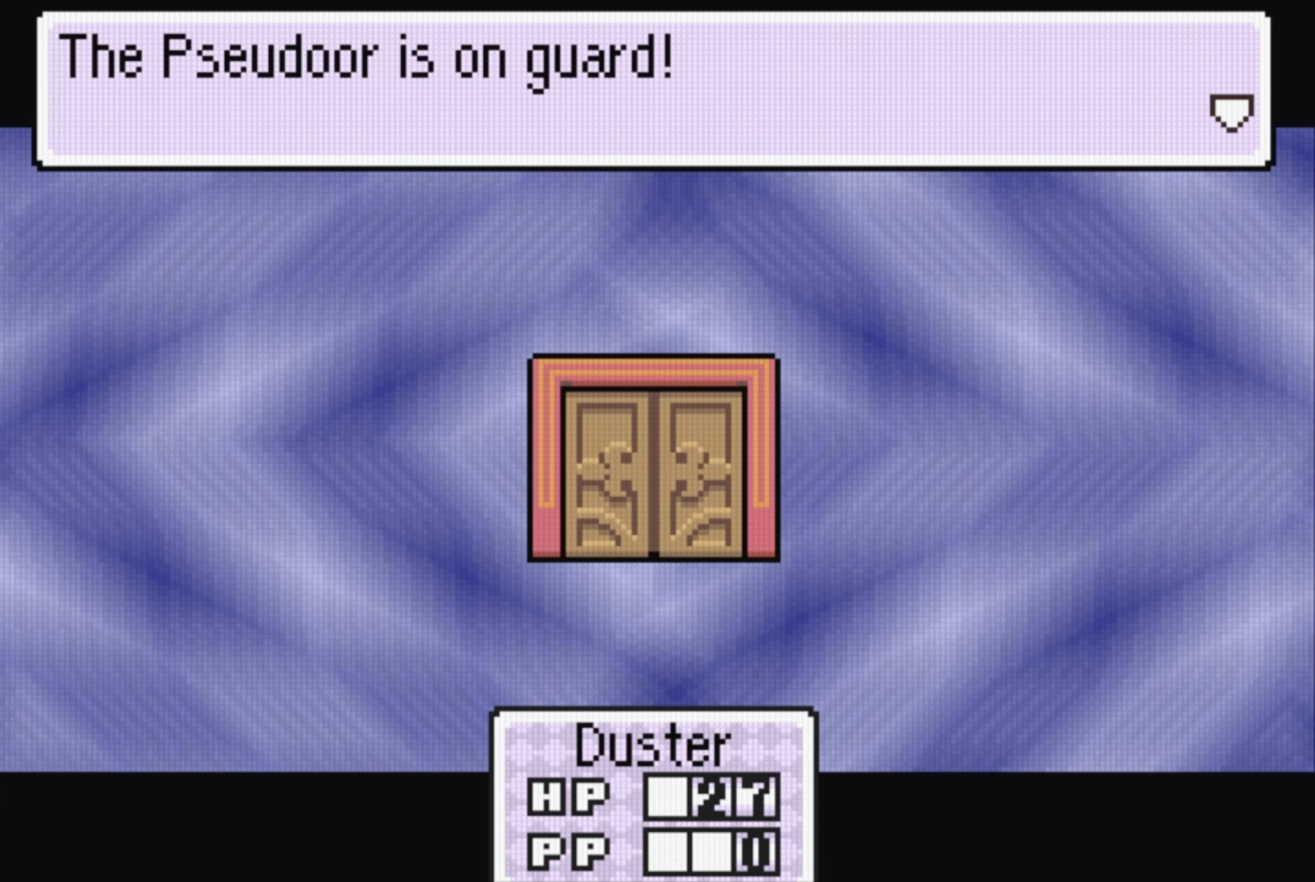
{"buttons": [], "events": [[217, "A", "down"], [334, "A", "up"]]}
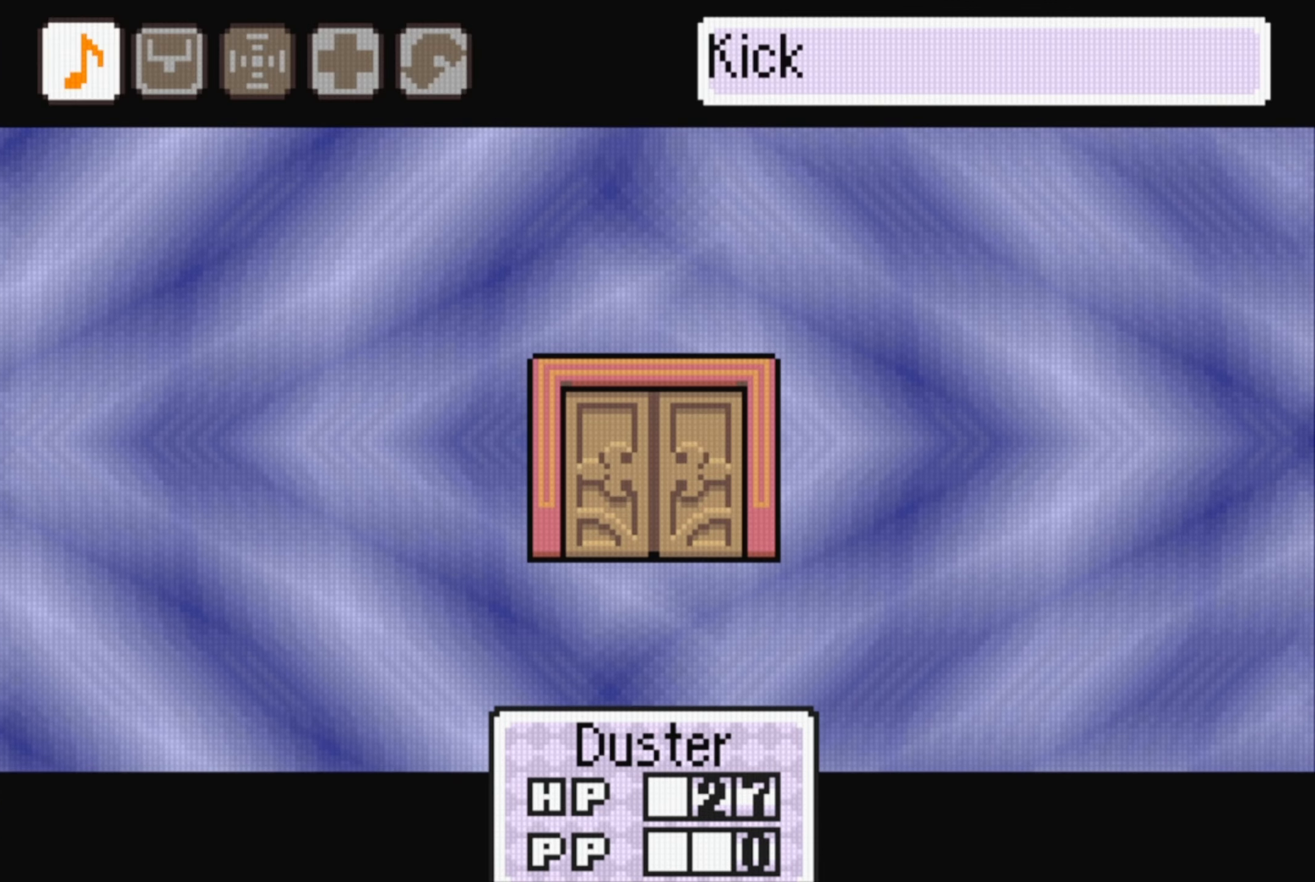
{"buttons": [], "events": [[17, "A", "down"], [150, "A", "up"], [350, "A", "down"], [500, "A", "up"]]}
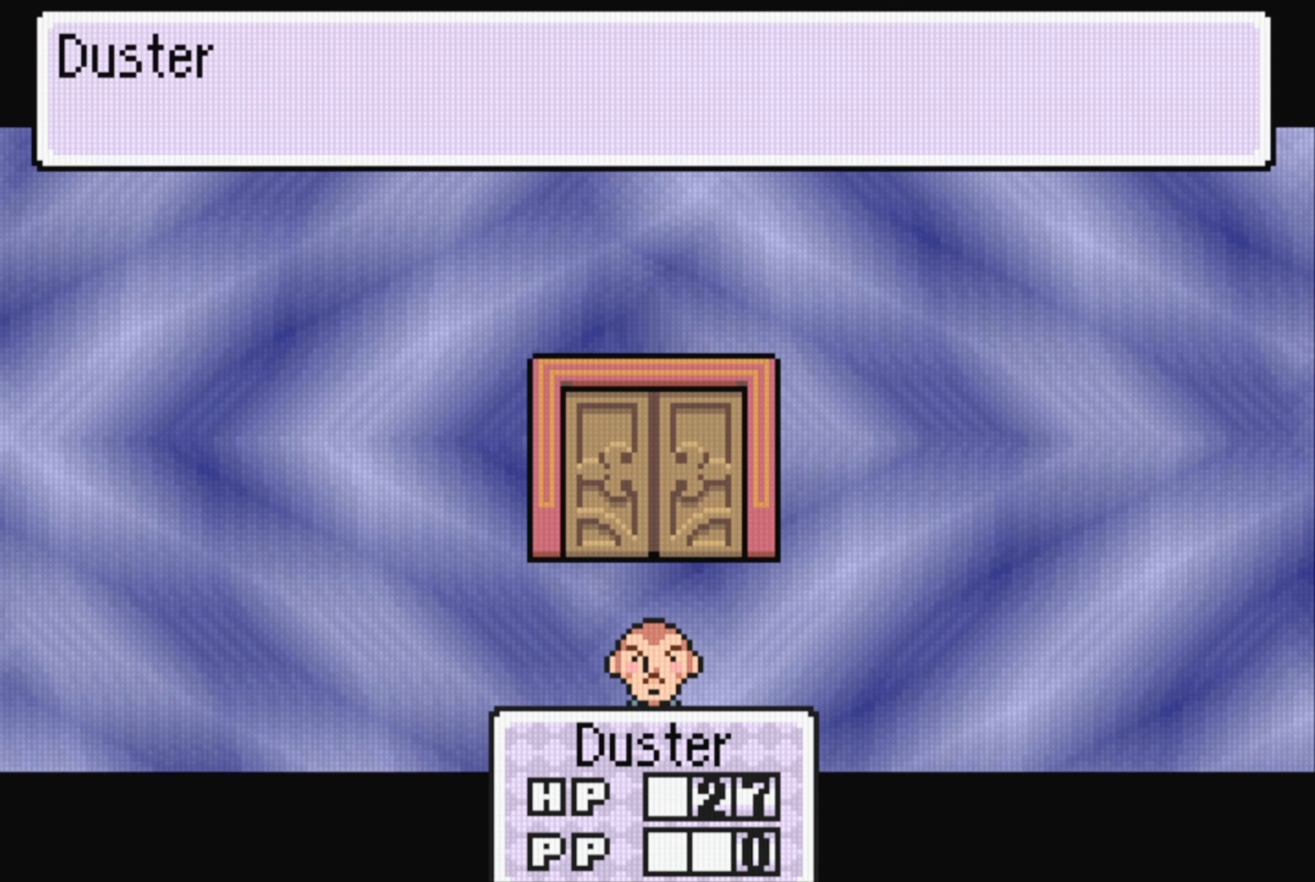
{"buttons": [], "events": [[234, "A", "down"], [367, "A", "up"]]}
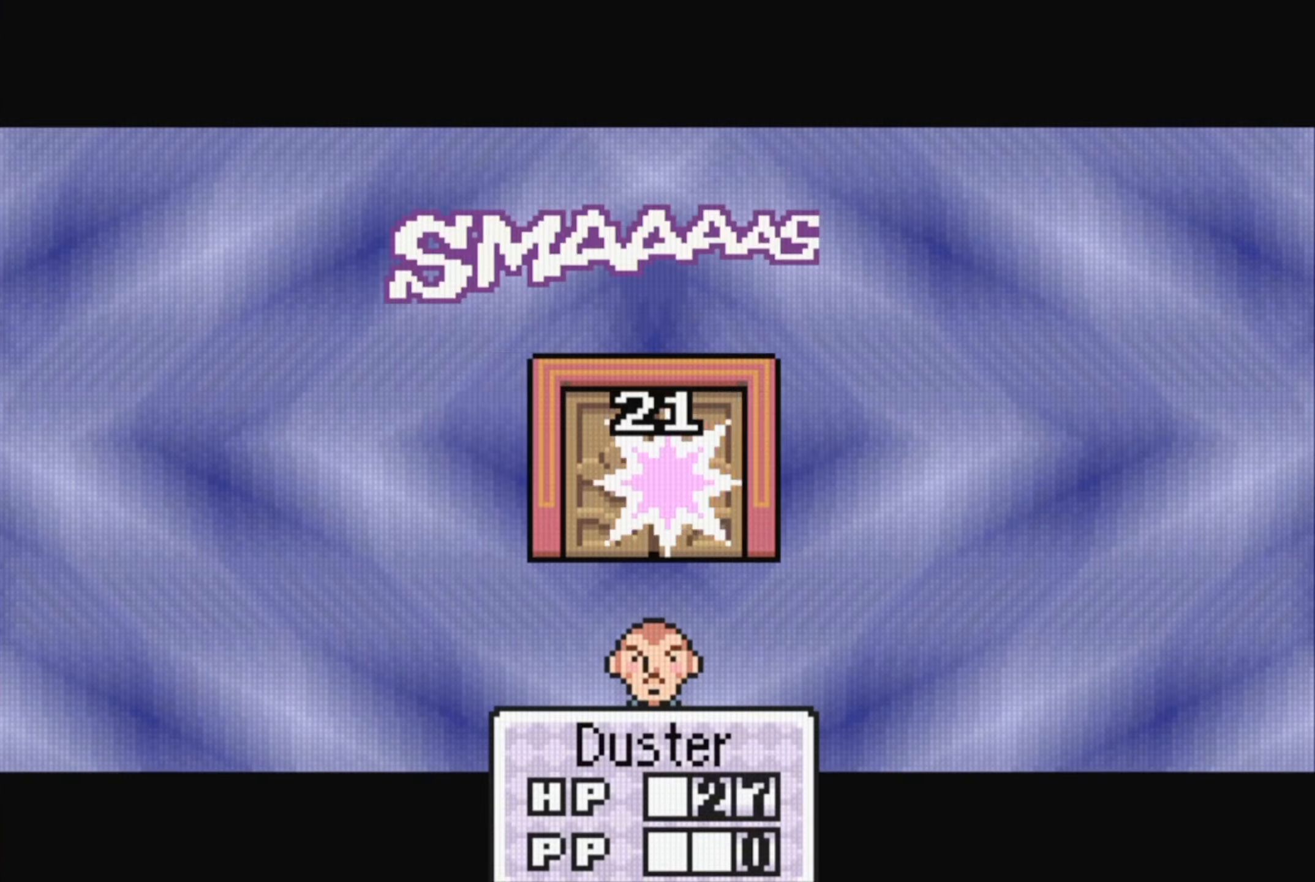
{"buttons": ["A"], "events": [[50, "A", "down"], [200, "A", "up"], [417, "A", "down"]]}
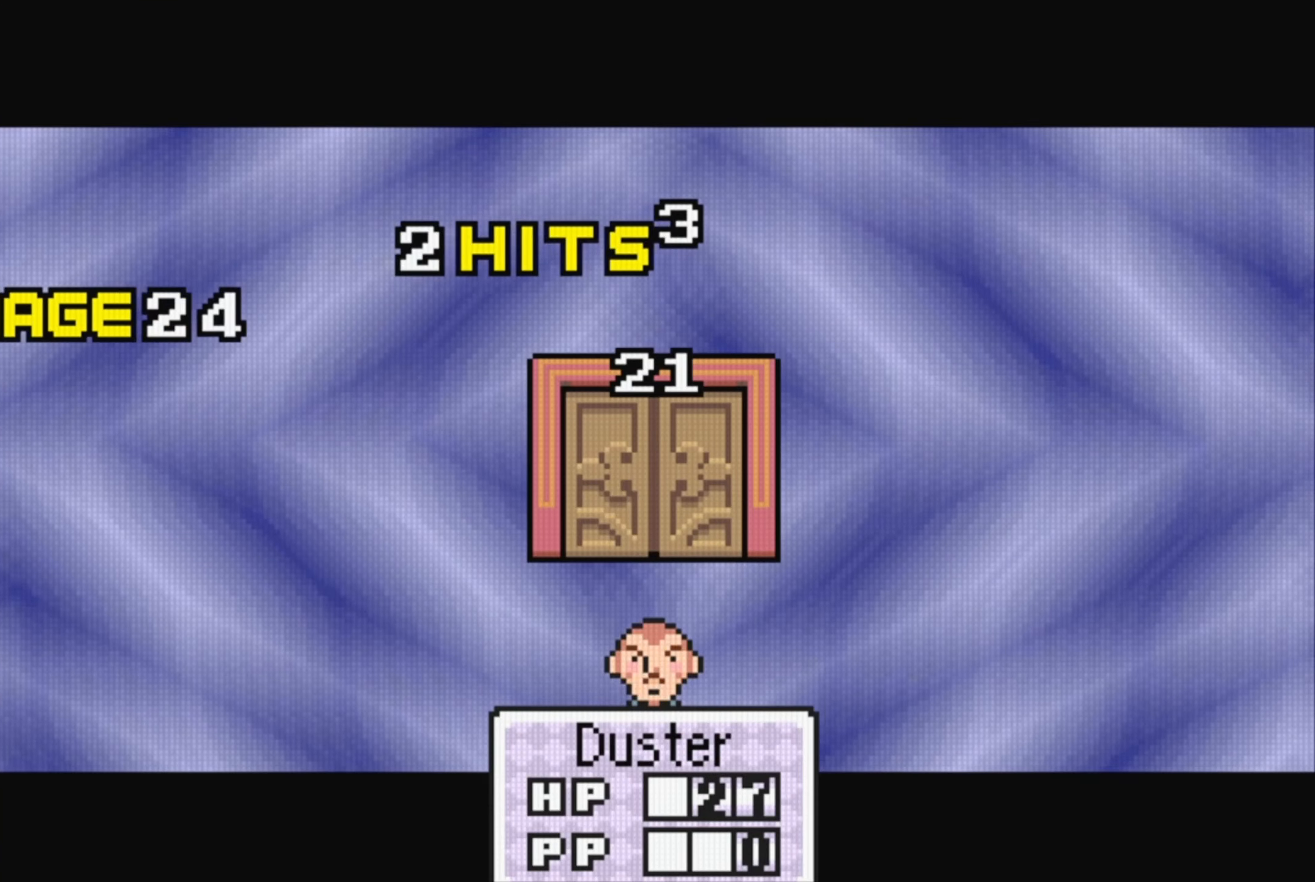
{"buttons": [], "events": [[67, "A", "up"], [300, "A", "down"], [466, "A", "up"]]}
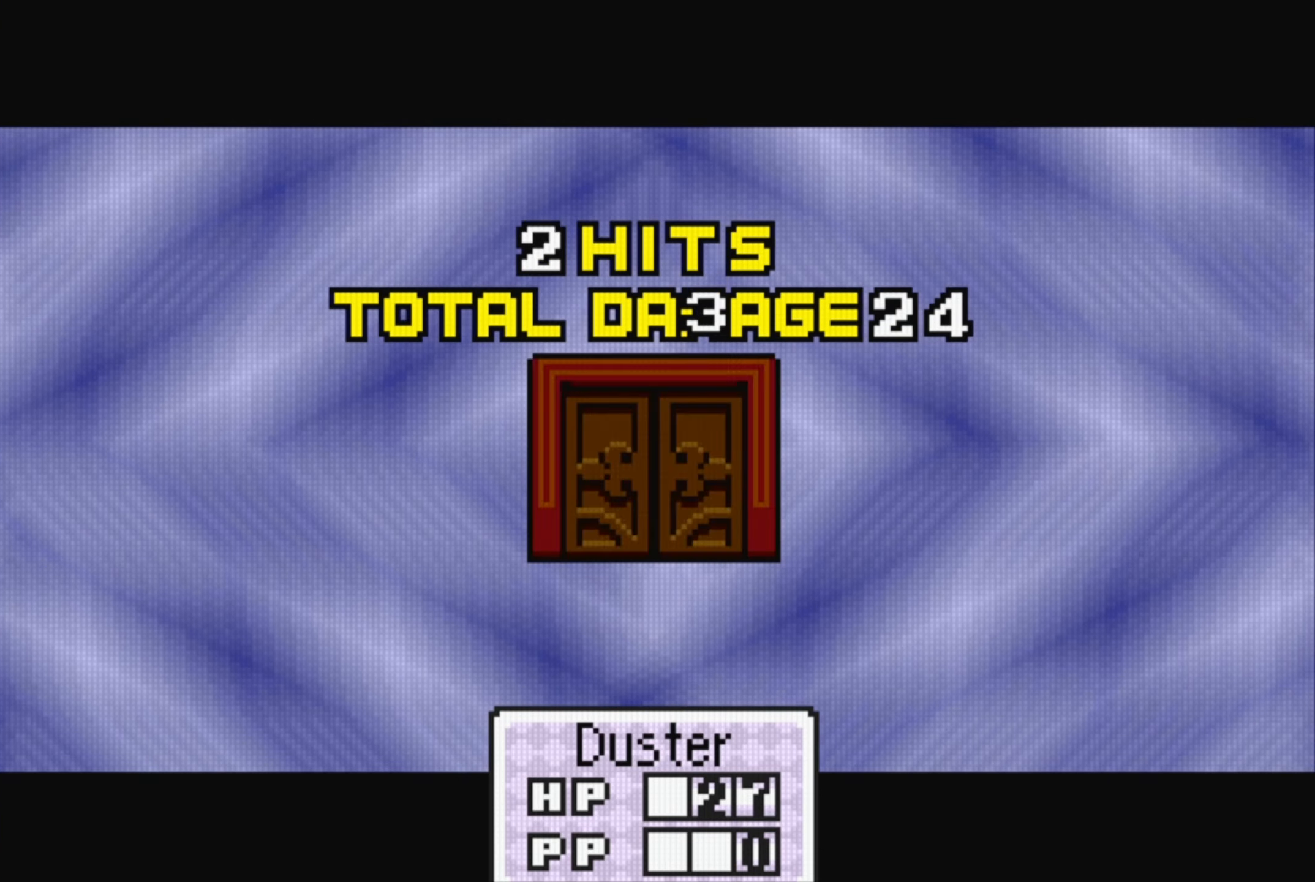
{"buttons": [], "events": [[200, "A", "down"], [350, "A", "up"]]}
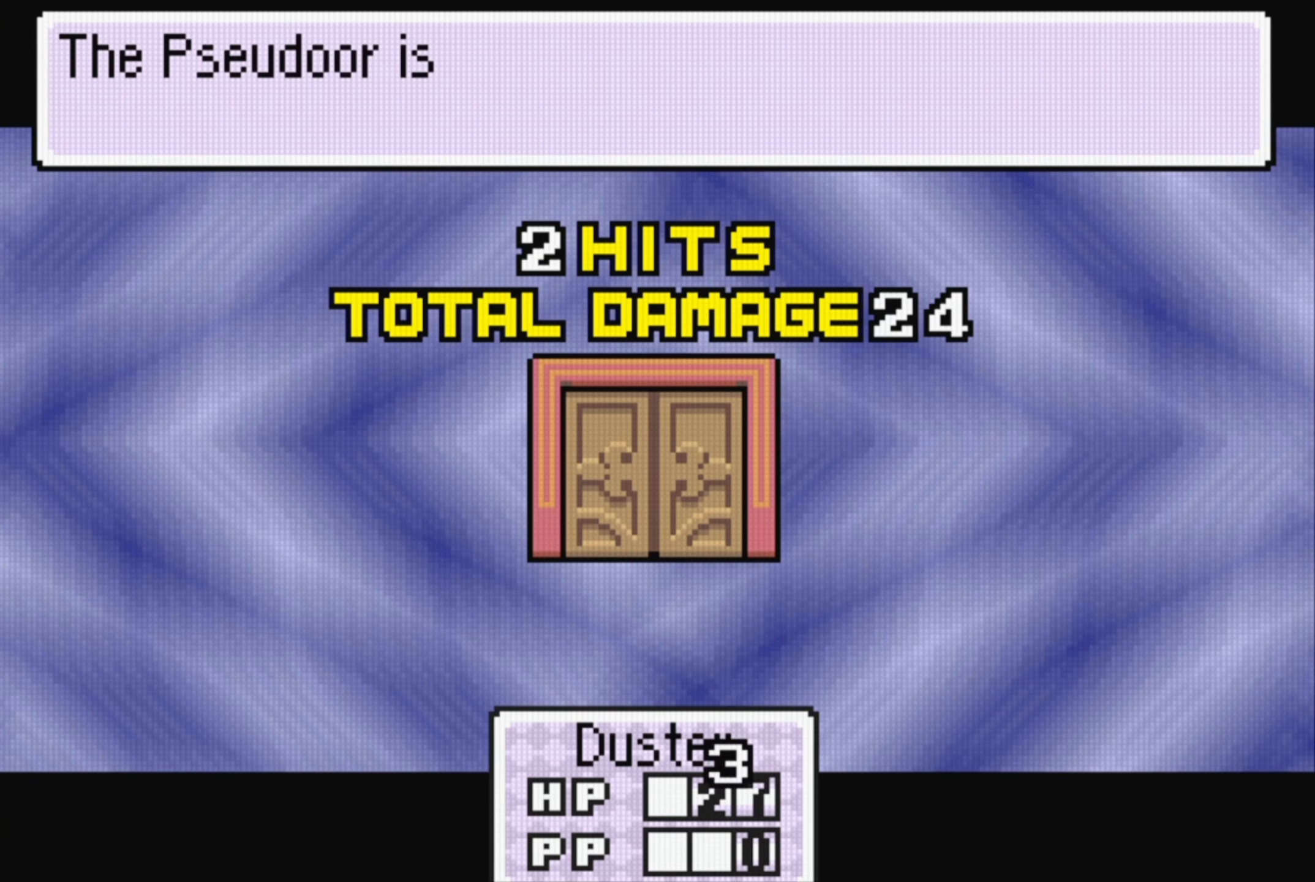
{"buttons": ["A"], "events": [[83, "A", "down"], [250, "A", "up"], [483, "A", "down"]]}
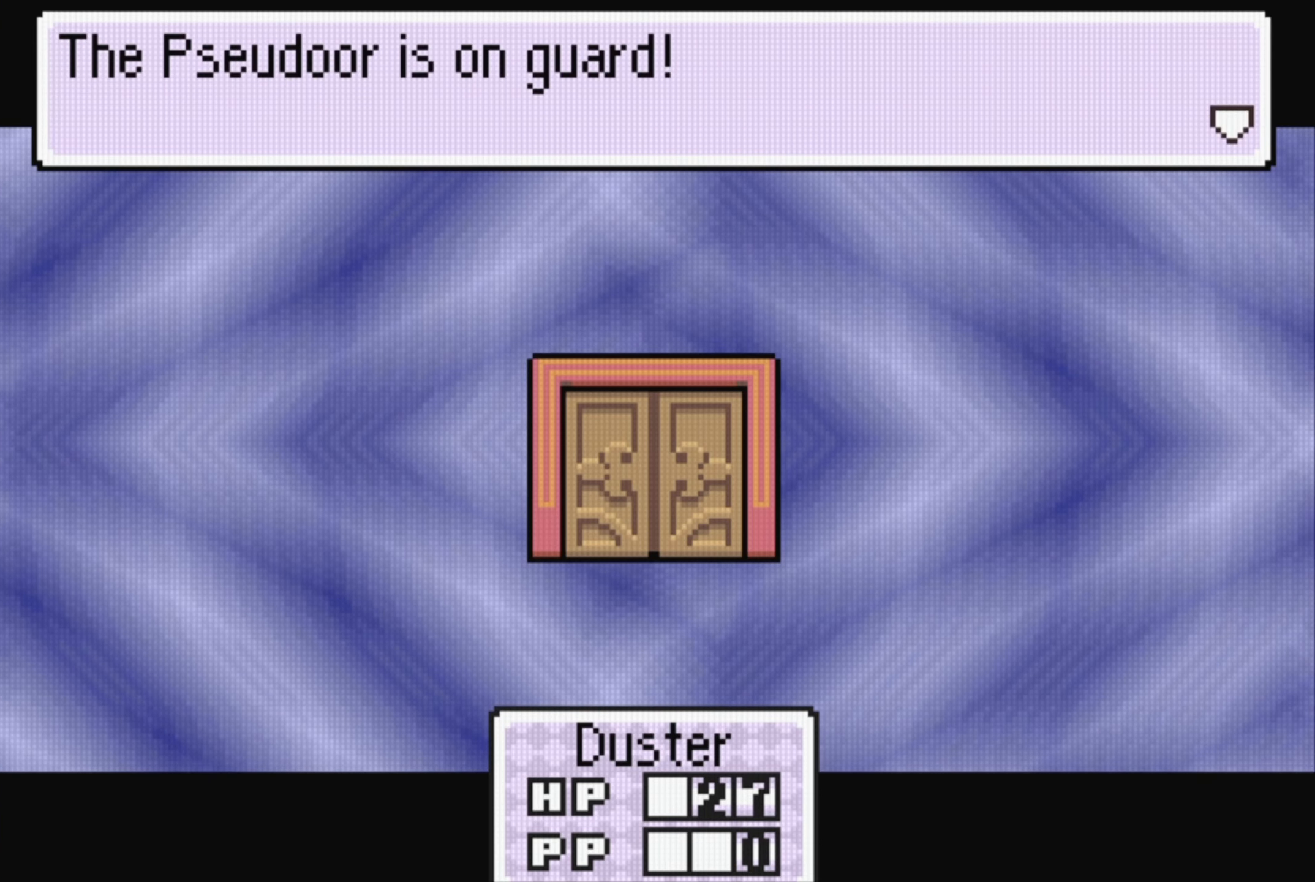
{"buttons": ["A"], "events": [[150, "A", "up"], [366, "A", "down"]]}
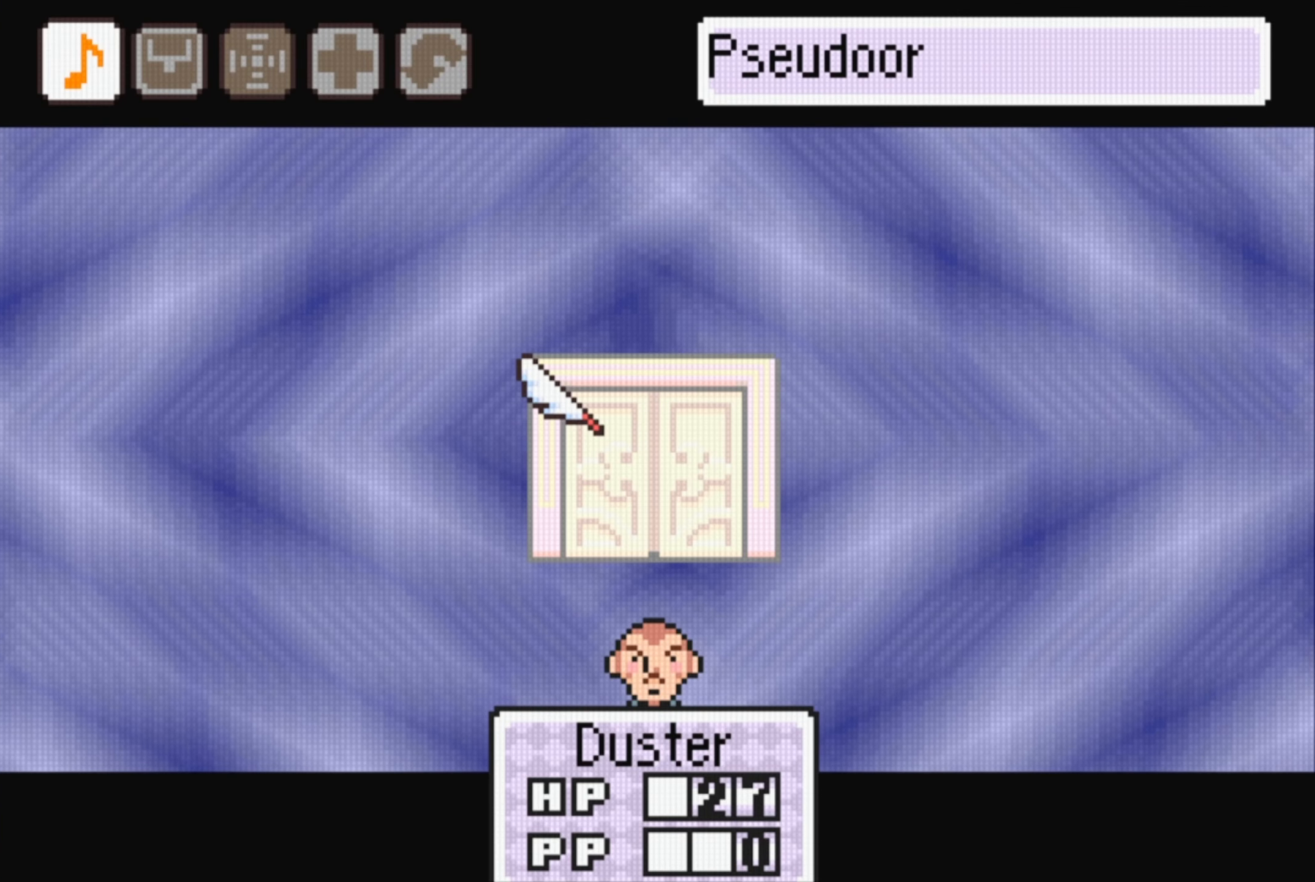
{"buttons": [], "events": [[16, "A", "up"], [300, "A", "down"], [466, "A", "up"]]}
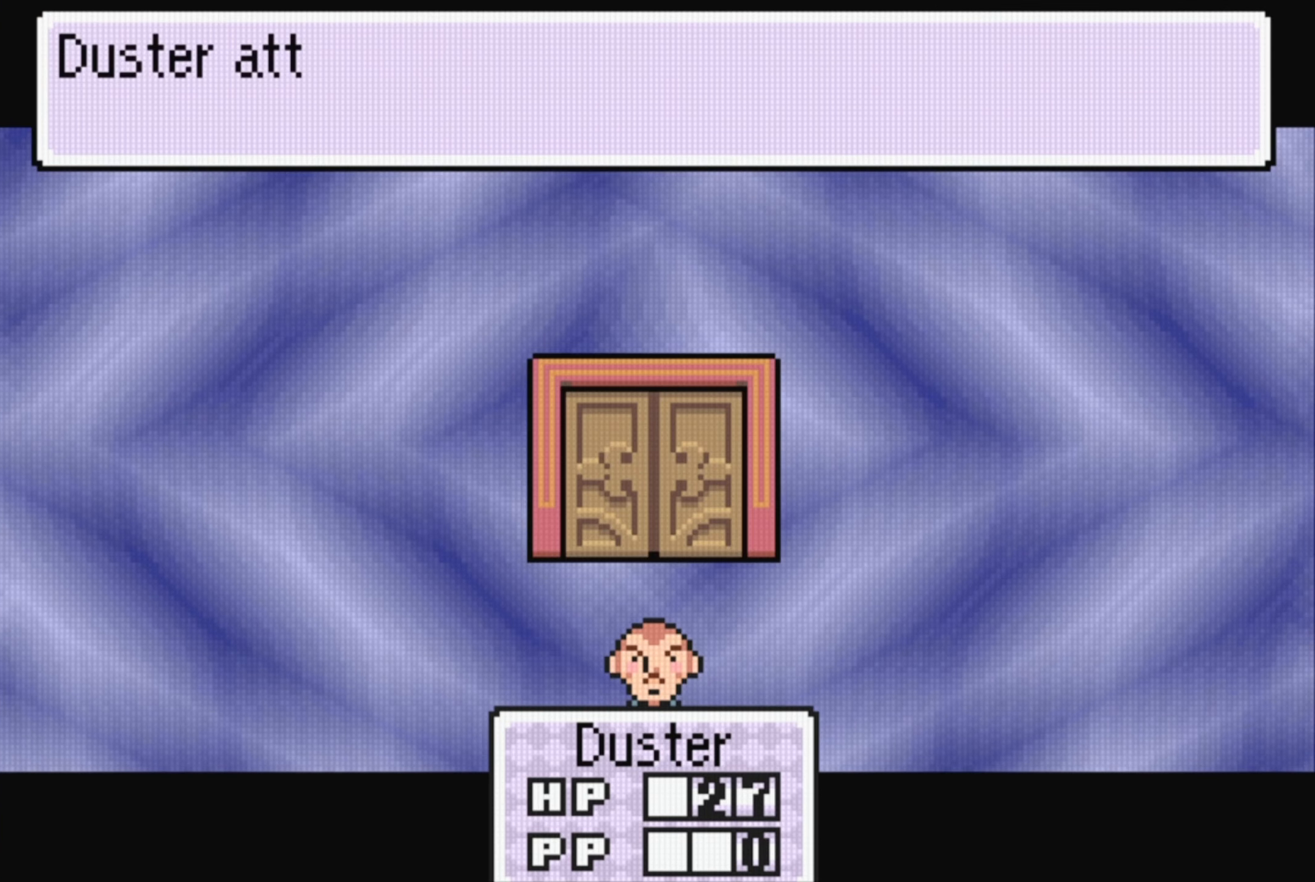
{"buttons": [], "events": [[183, "A", "down"], [350, "A", "up"]]}
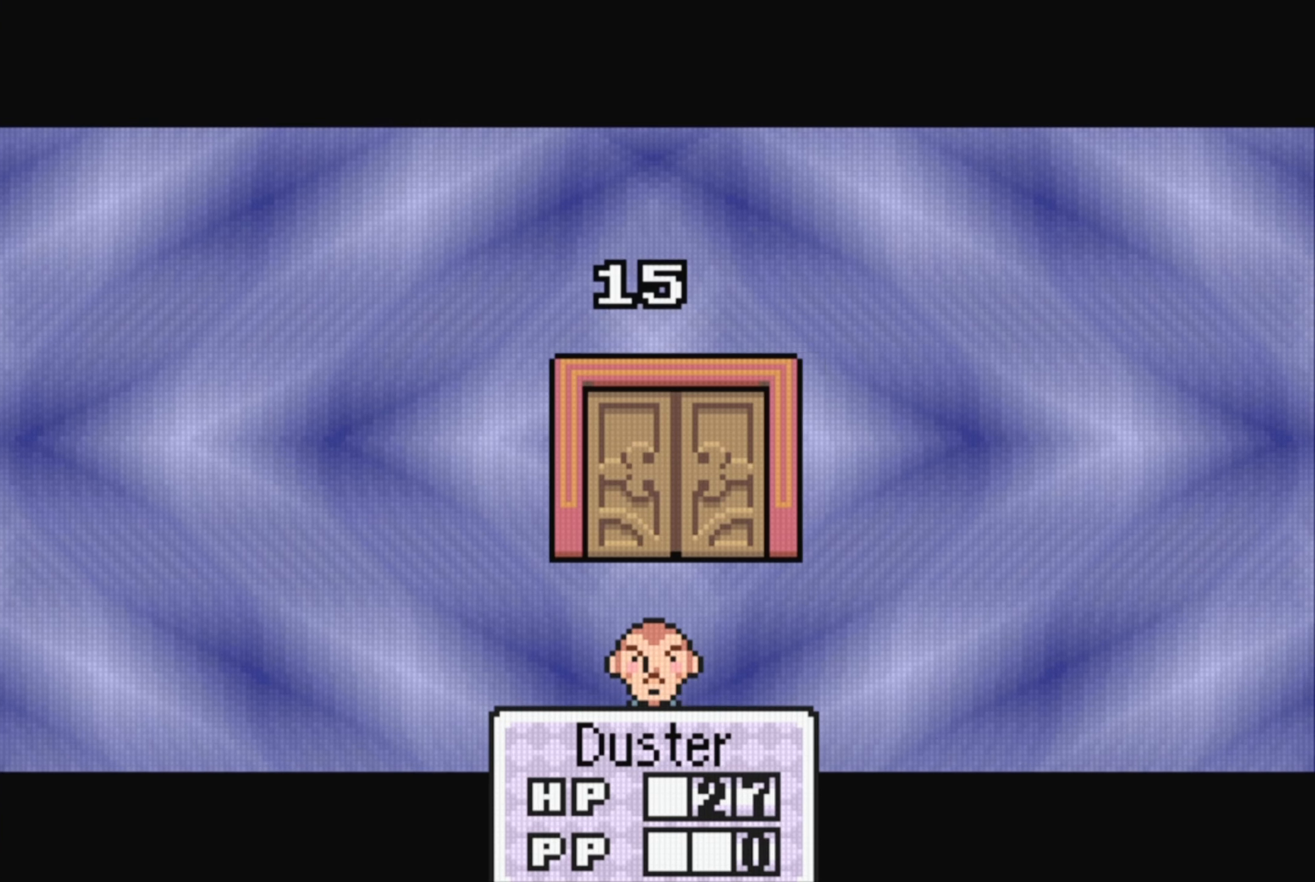
{"buttons": ["A"], "events": [[83, "A", "down"], [266, "A", "up"], [500, "A", "down"]]}
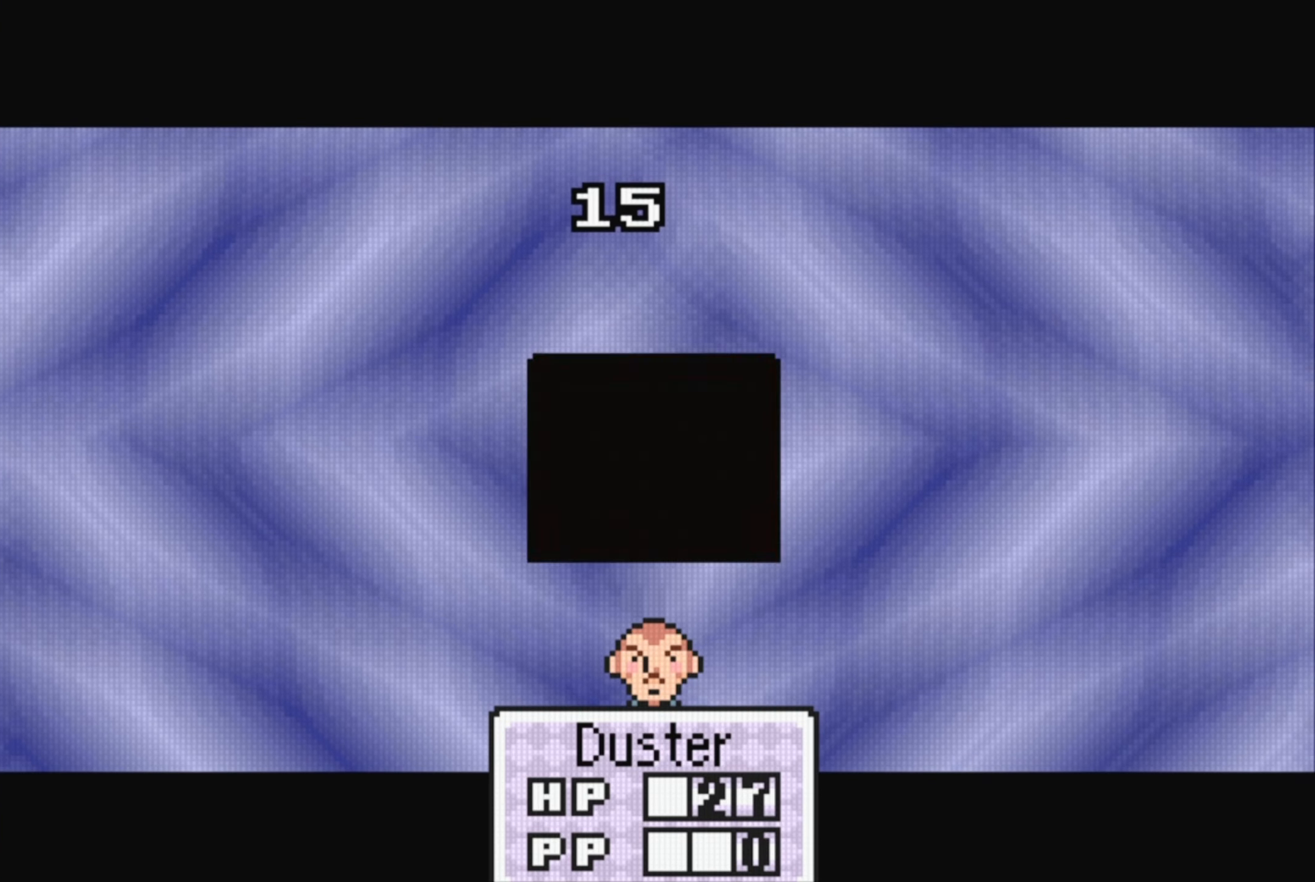
{"buttons": ["A"], "events": [[166, "A", "up"], [416, "A", "down"]]}
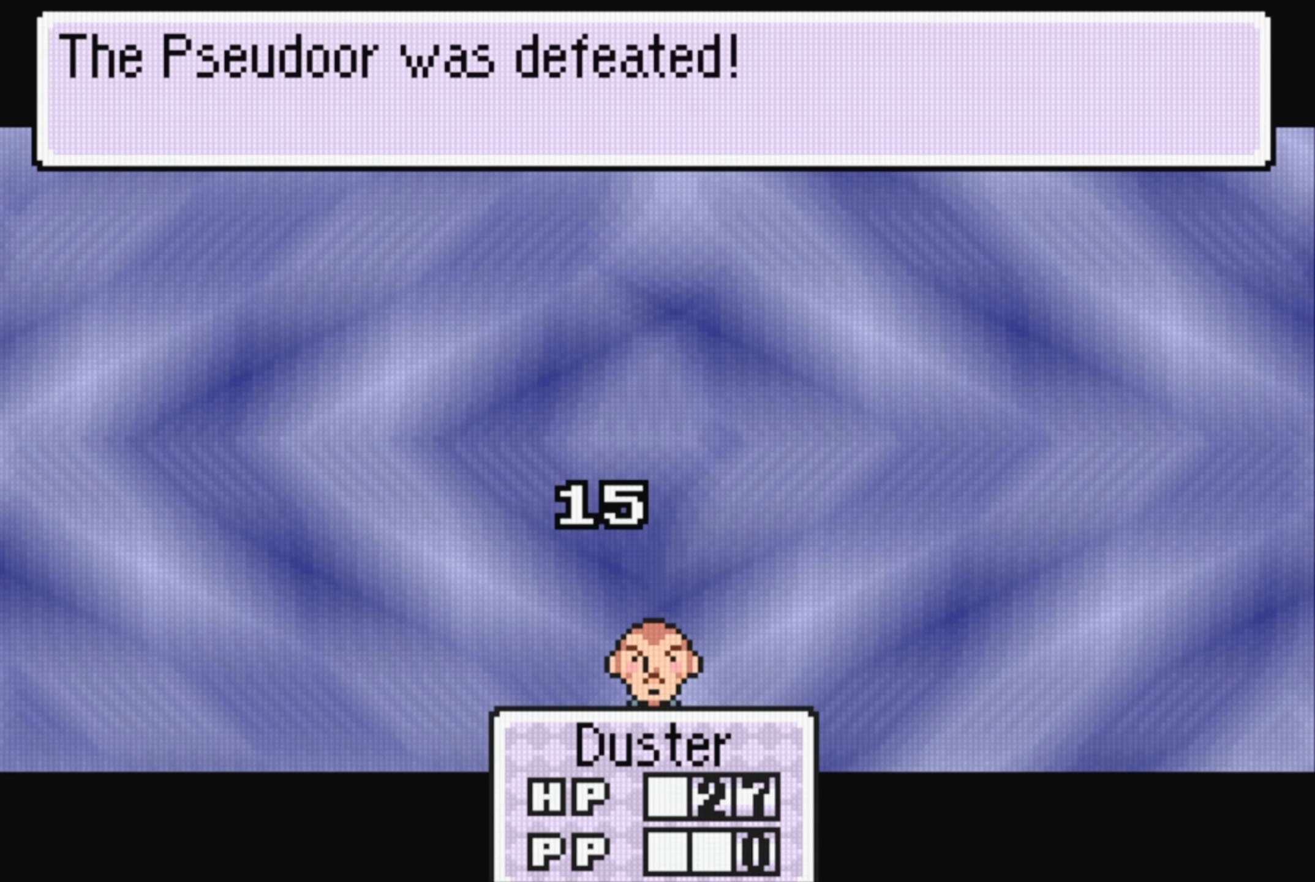
{"buttons": [], "events": [[50, "A", "up"], [266, "A", "down"], [433, "A", "up"]]}
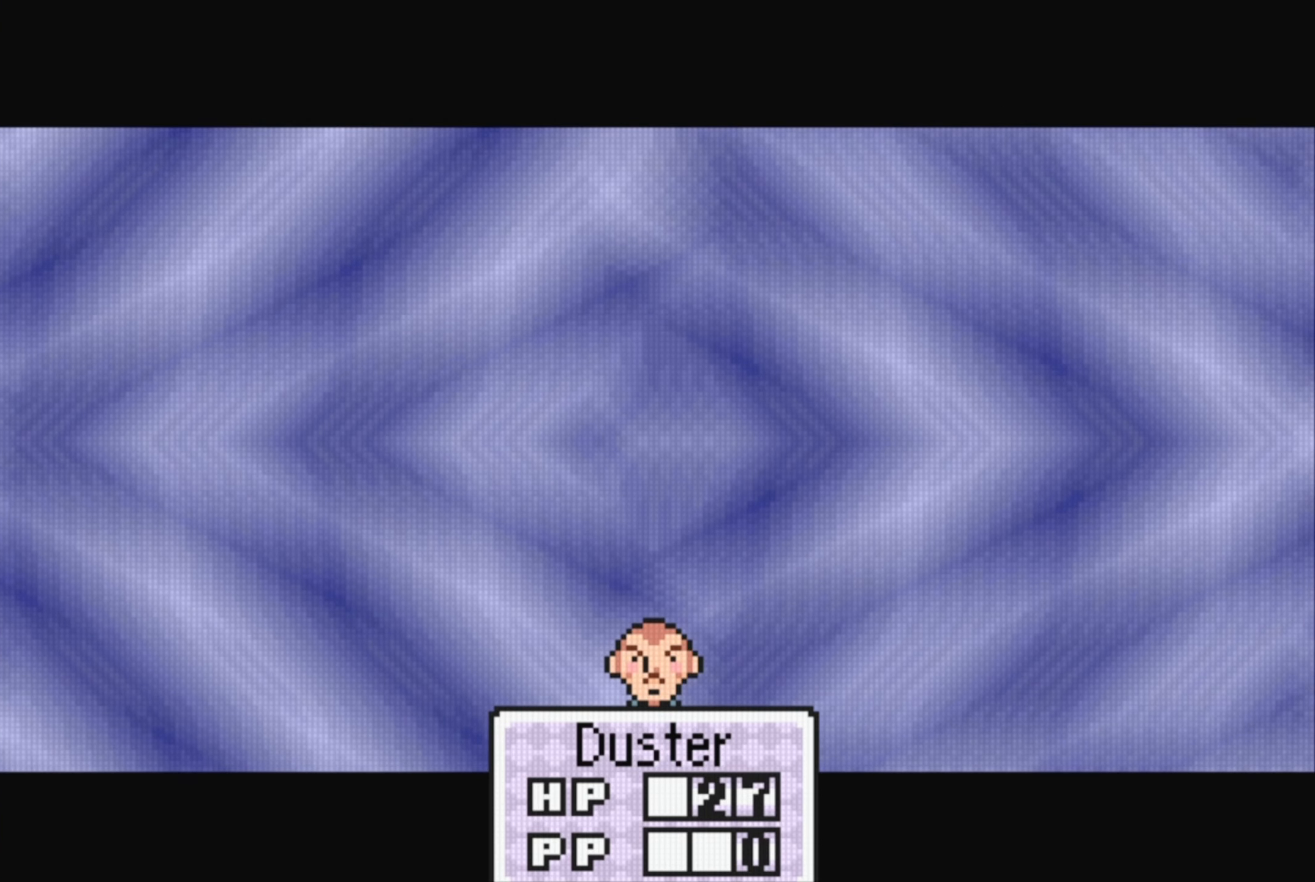
{"buttons": [], "events": [[200, "A", "down"], [350, "A", "up"]]}
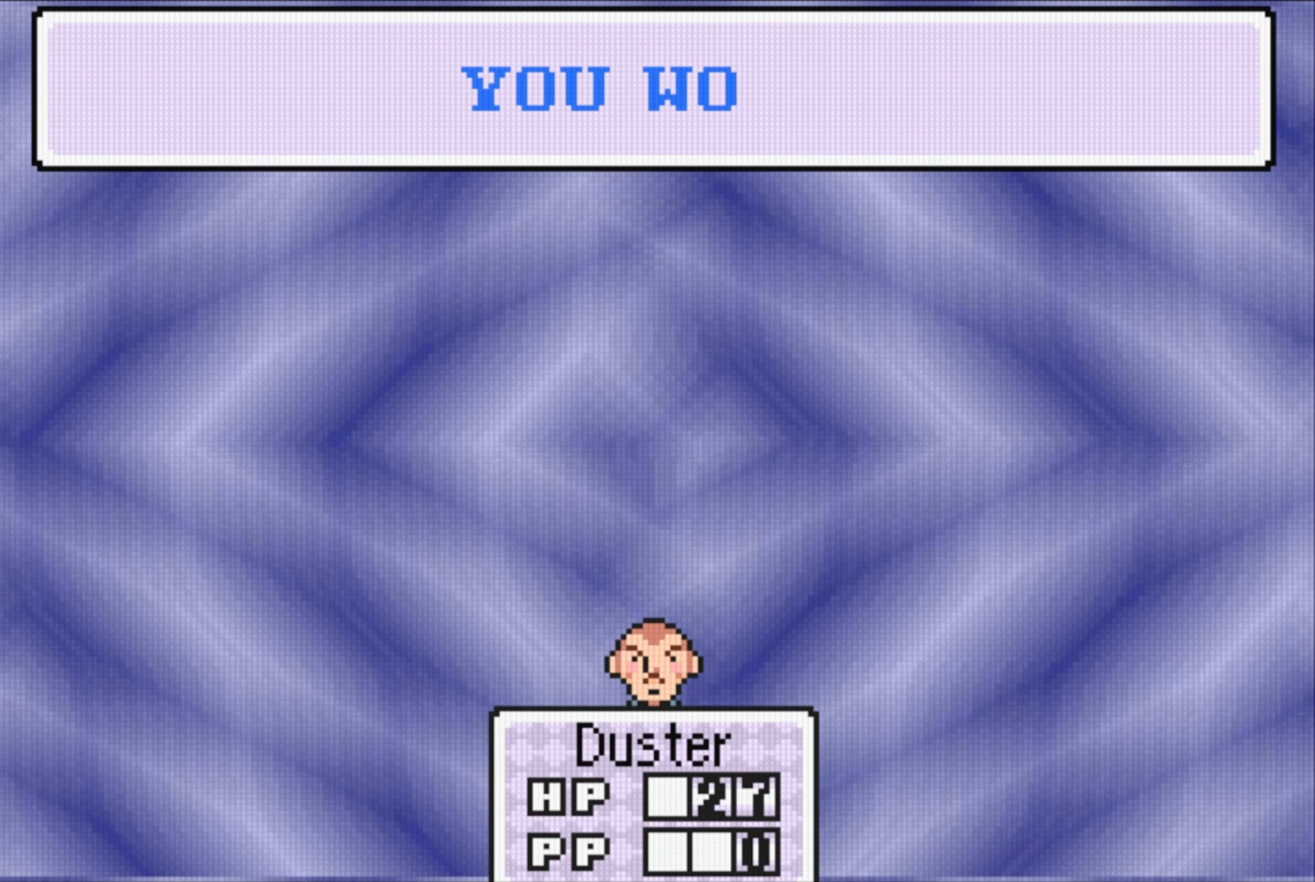
{"buttons": ["A"], "events": [[66, "A", "down"], [233, "A", "up"], [433, "A", "down"]]}
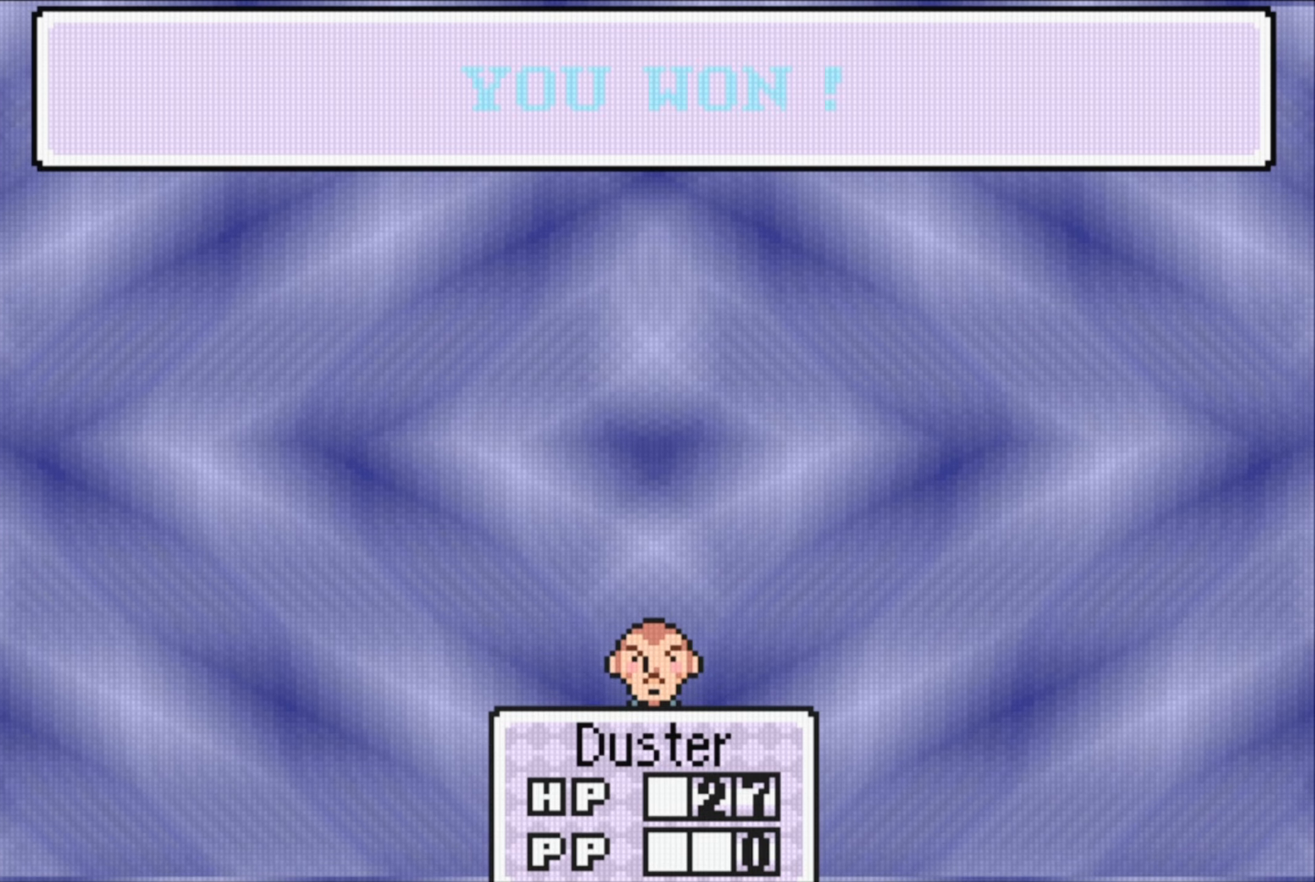
{"buttons": ["A"], "events": [[117, "A", "up"], [367, "A", "down"]]}
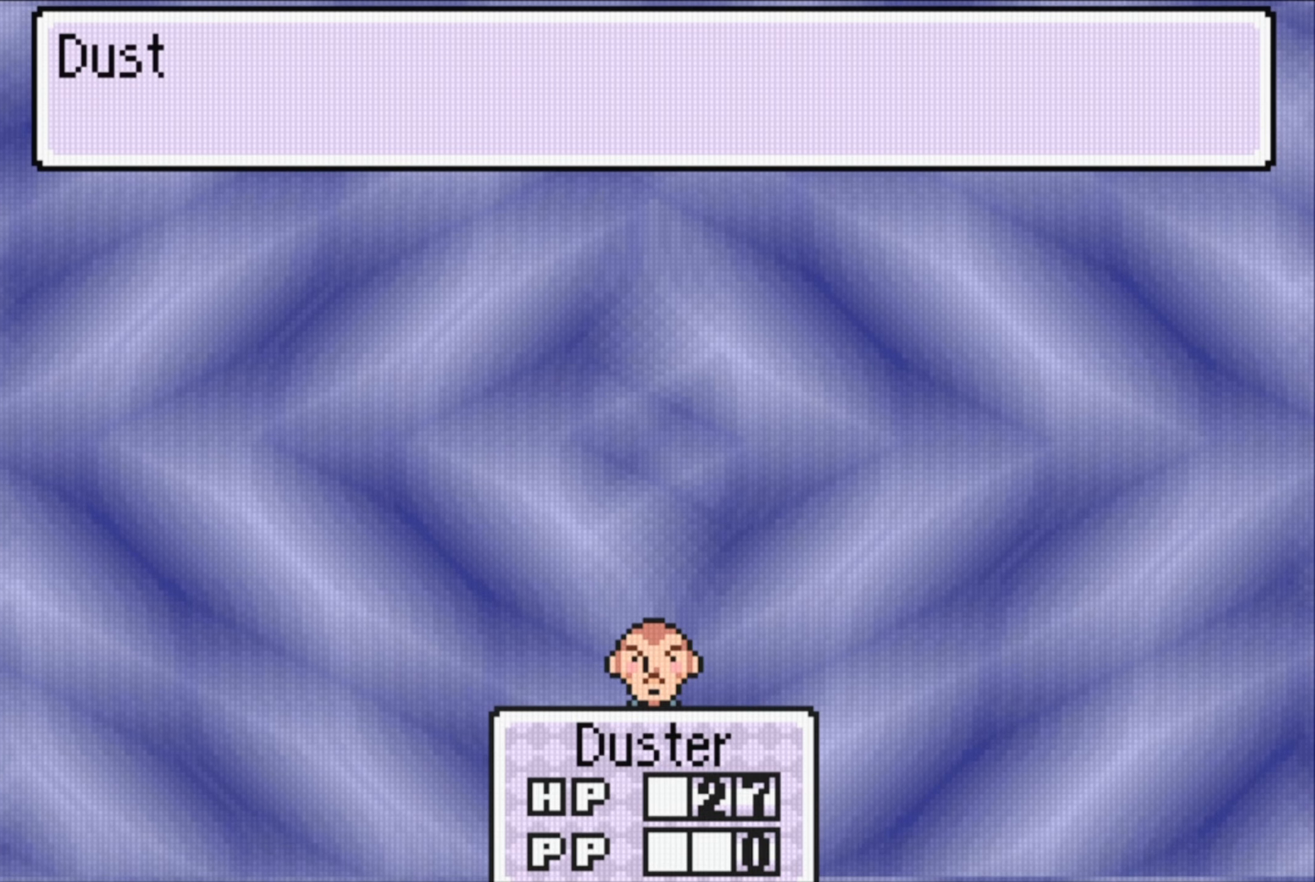
{"buttons": ["A"], "events": [[50, "A", "up"], [433, "A", "down"]]}
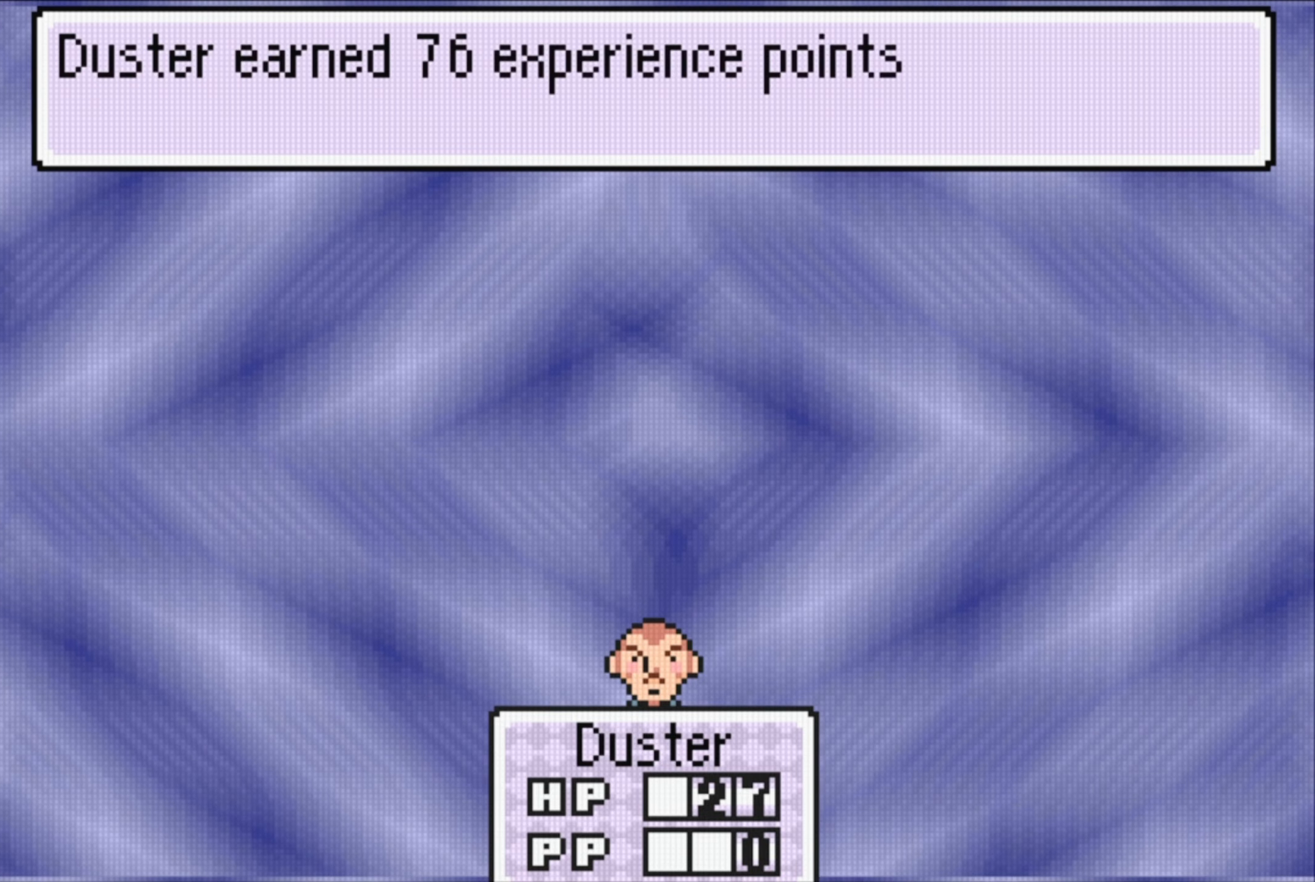
{"buttons": ["A"], "events": [[100, "A", "up"], [450, "A", "down"]]}
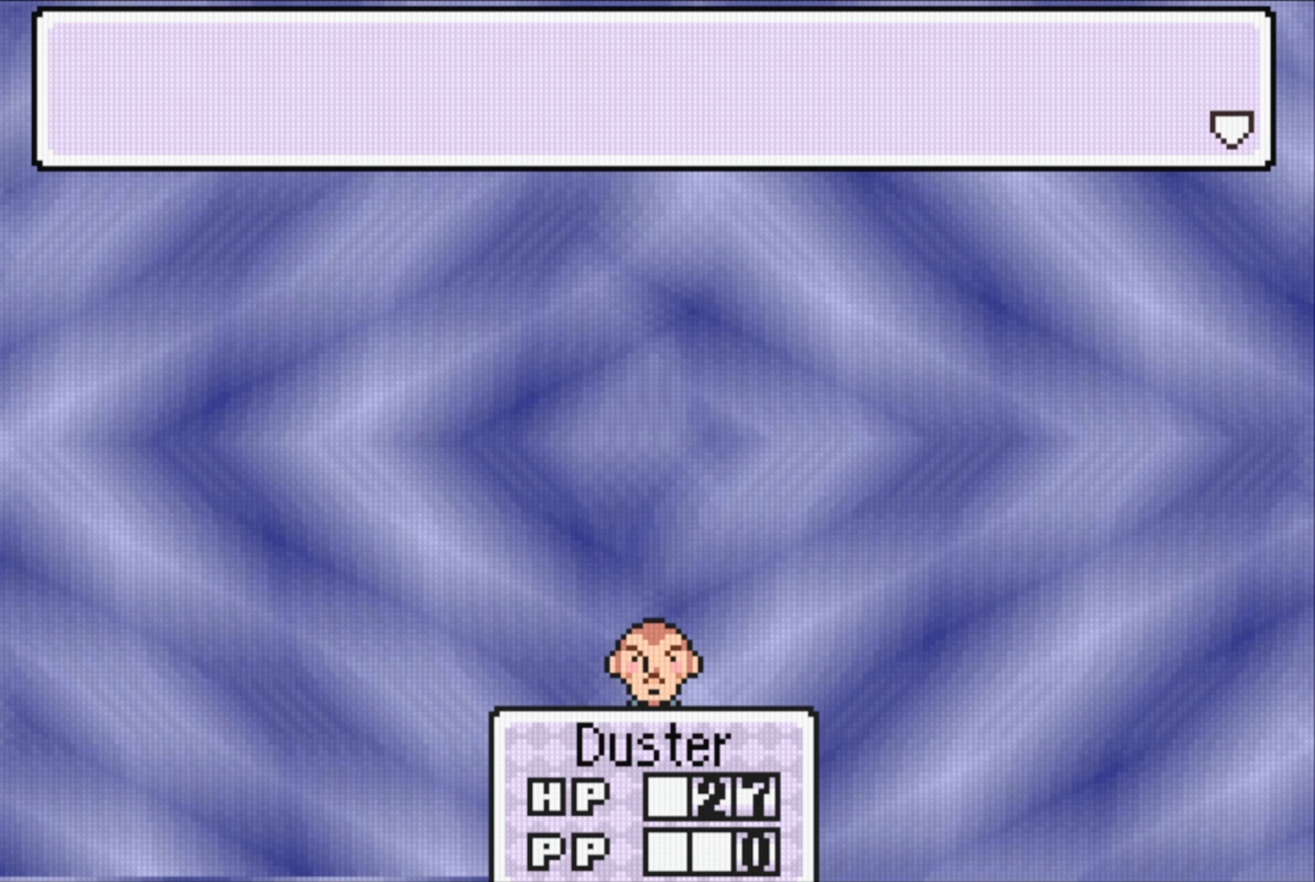
{"buttons": [], "events": [[100, "A", "up"]]}
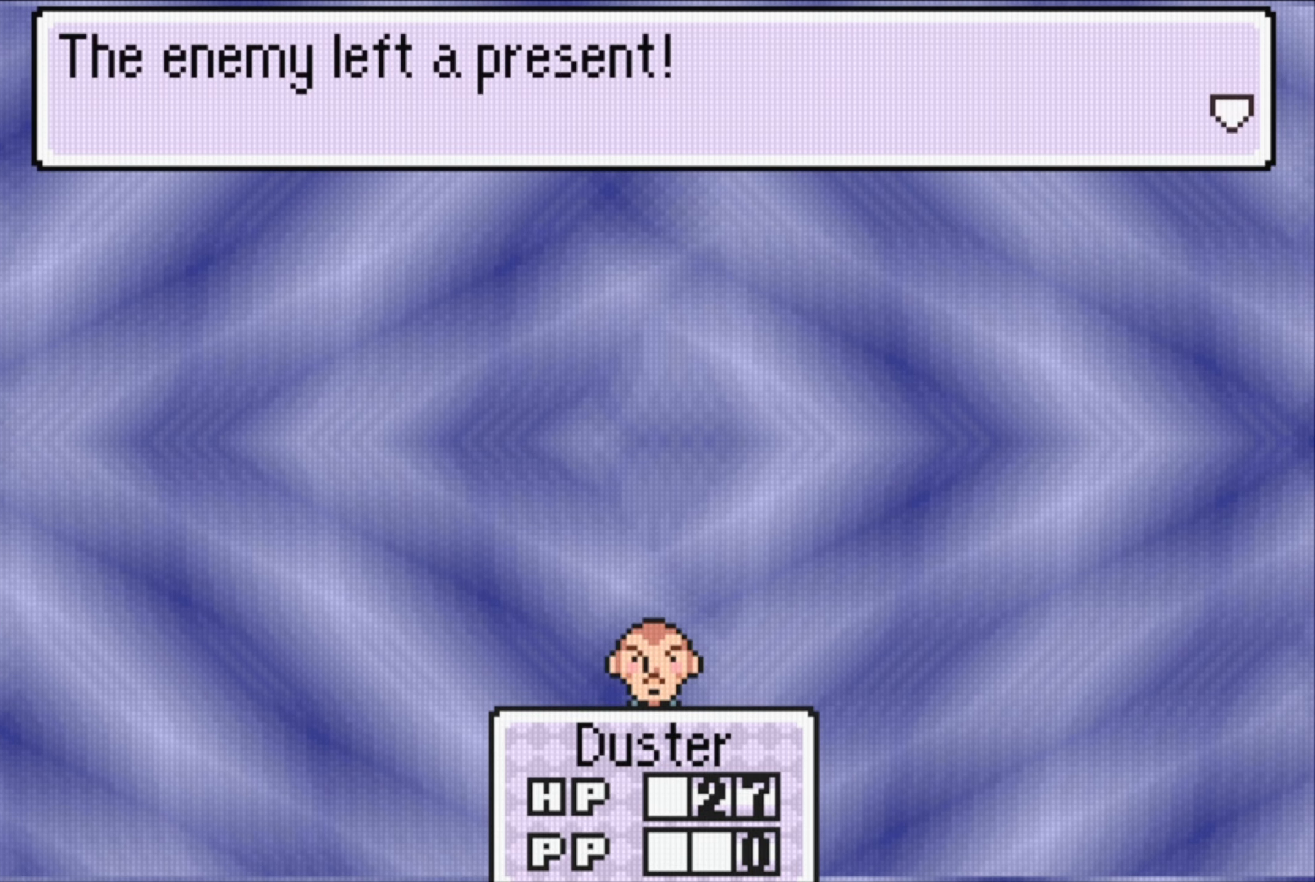
{"buttons": [], "events": [[83, "A", "down"], [267, "A", "up"]]}
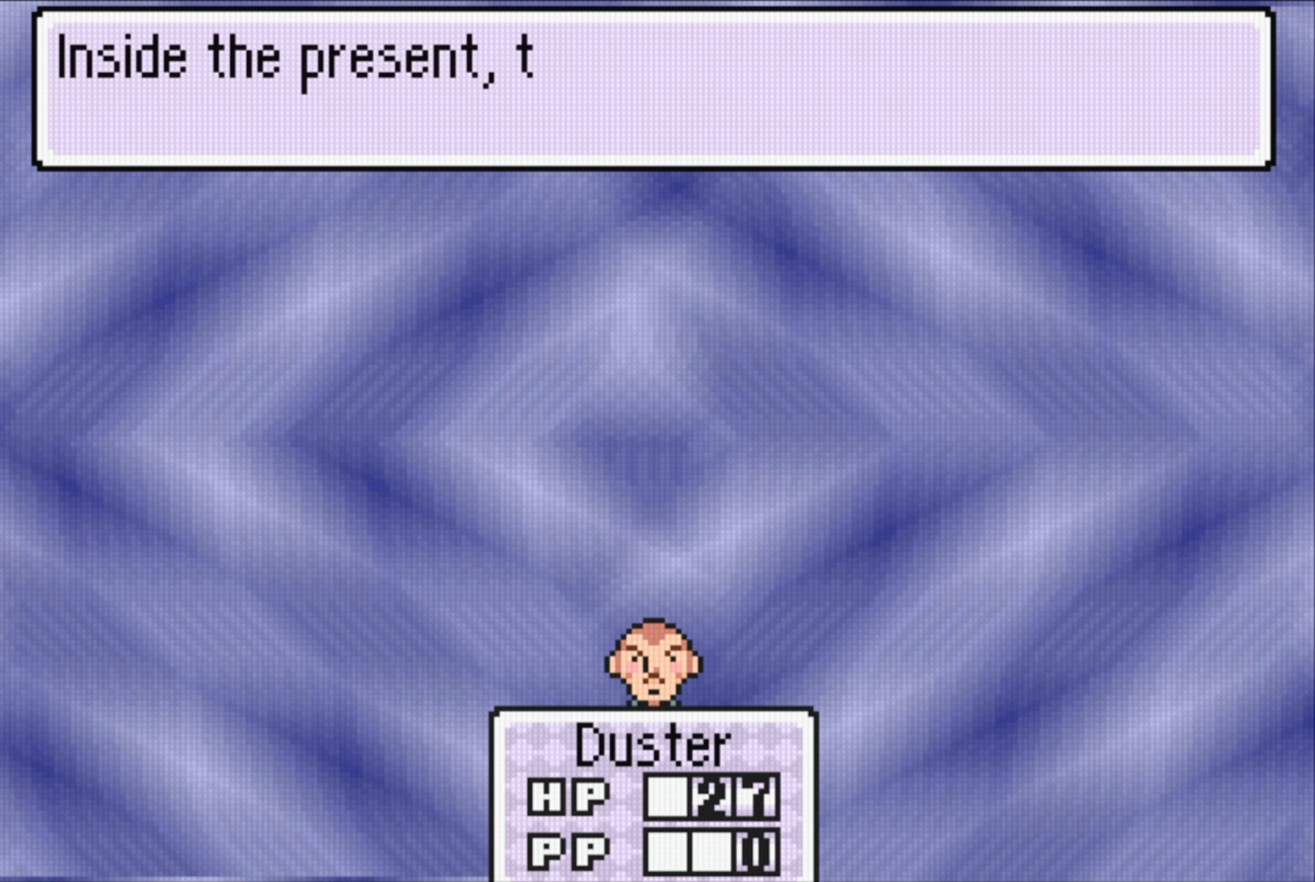
{"buttons": ["A"], "events": [[83, "A", "down"], [250, "A", "up"], [483, "A", "down"]]}
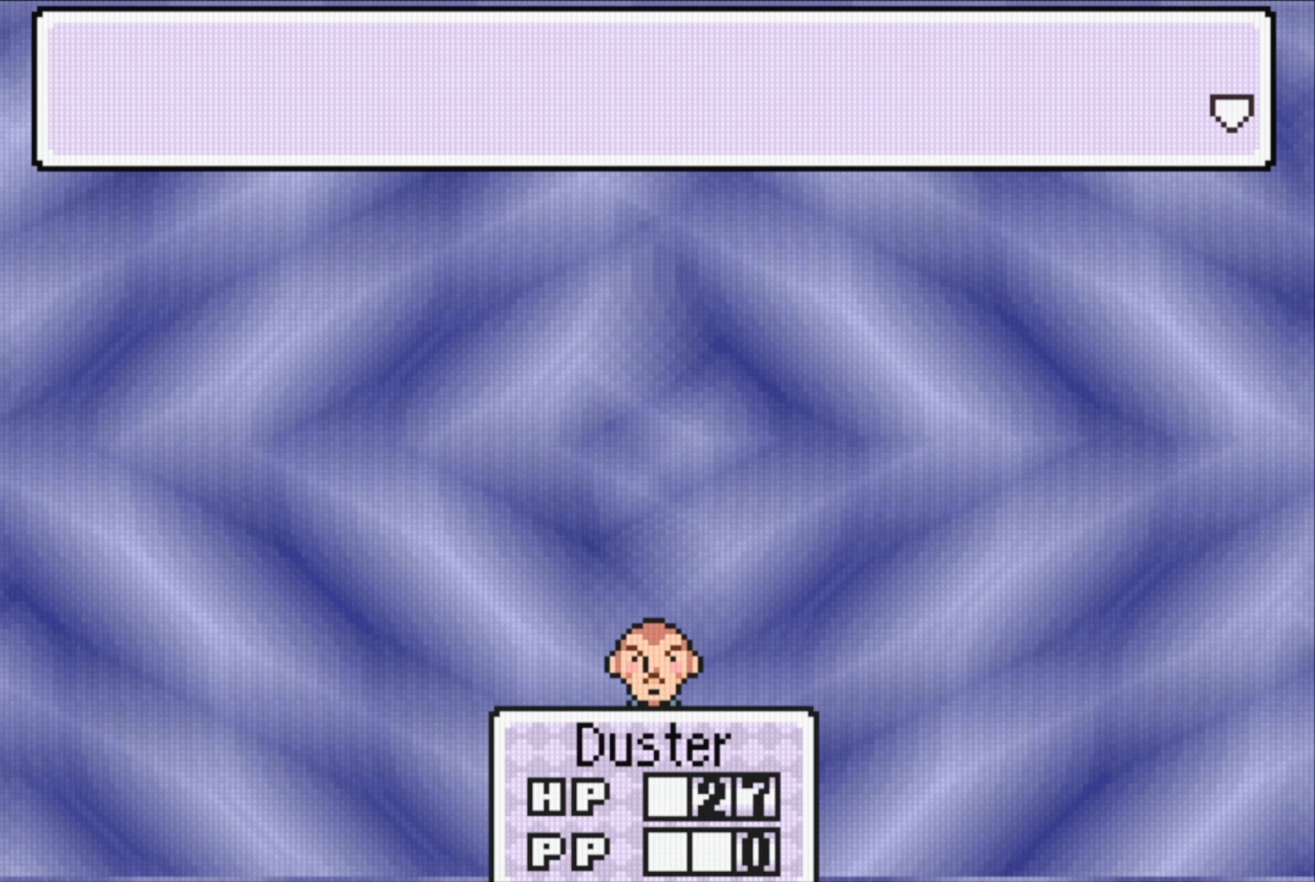
{"buttons": [], "events": [[150, "A", "up"]]}
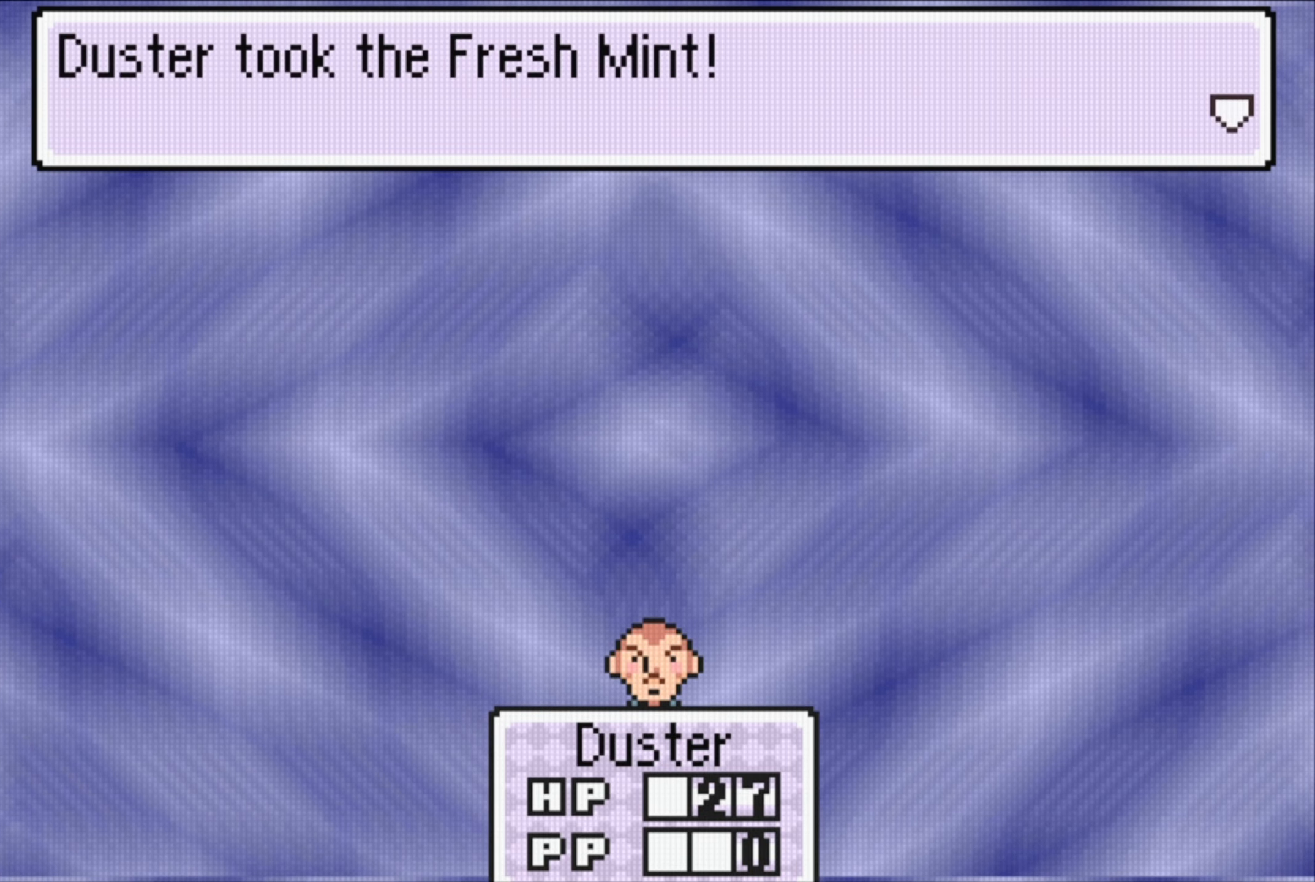
{"buttons": ["A"], "events": [[367, "A", "down"]]}